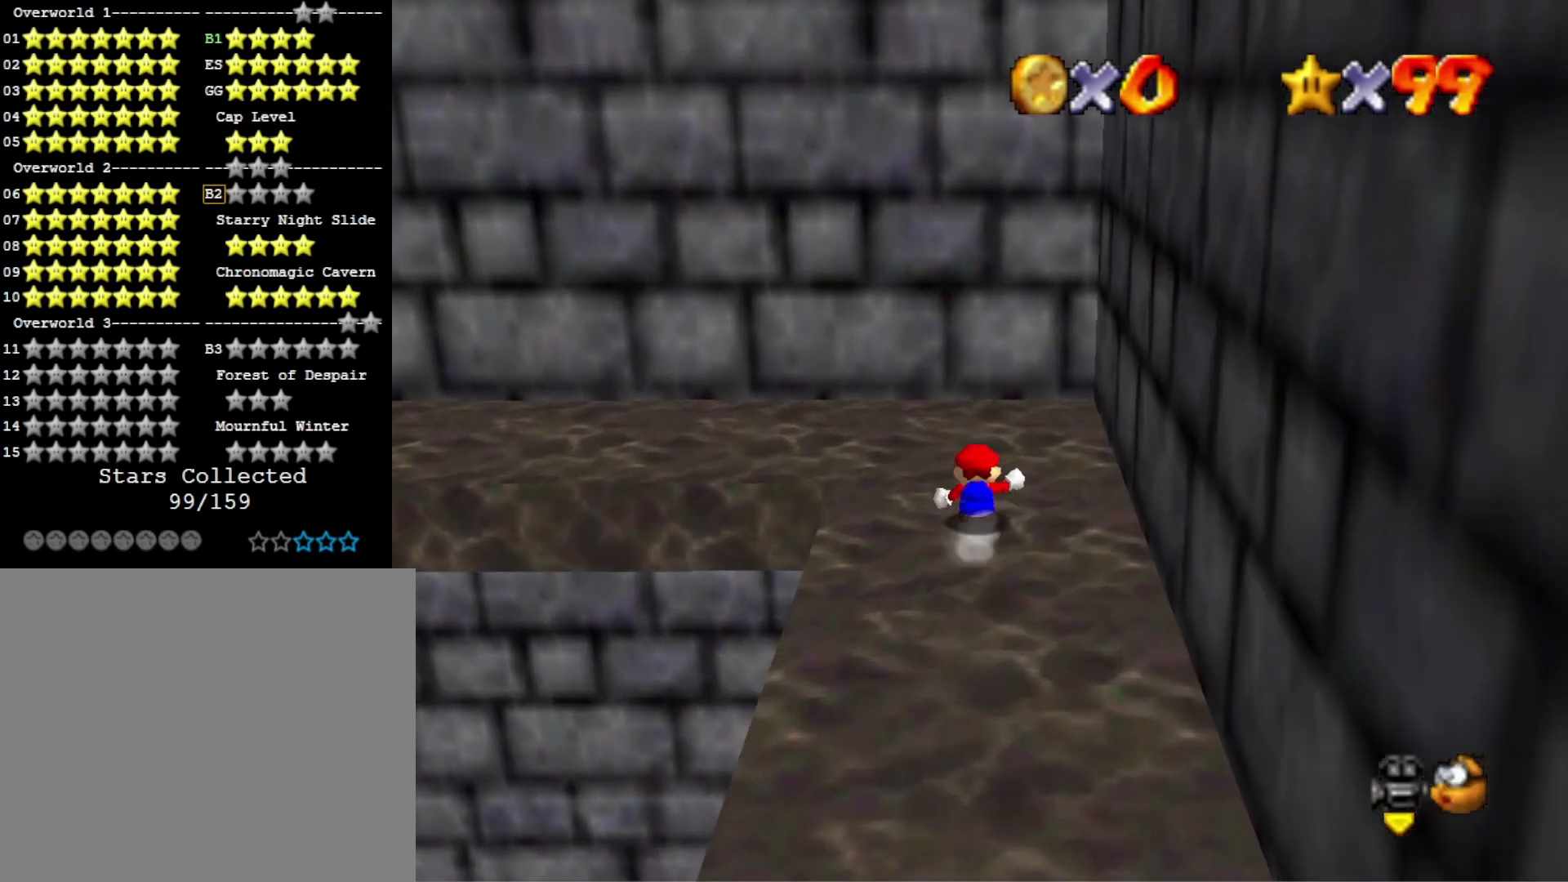
Gameplay with a controller (PlayStation layout); each line is a JSON object with the inputs held at the frame after it. "events" lists button and stick changes between this image and that frame as [ms after this image, input, new state], when the widget could be followed in between.
{"buttons": [], "left_stick": "left", "right_stick": "center", "events": [[133, "left_stick", "up-left"], [233, "left_stick", "left"], [367, "SQUARE", "down"], [467, "SQUARE", "up"]]}
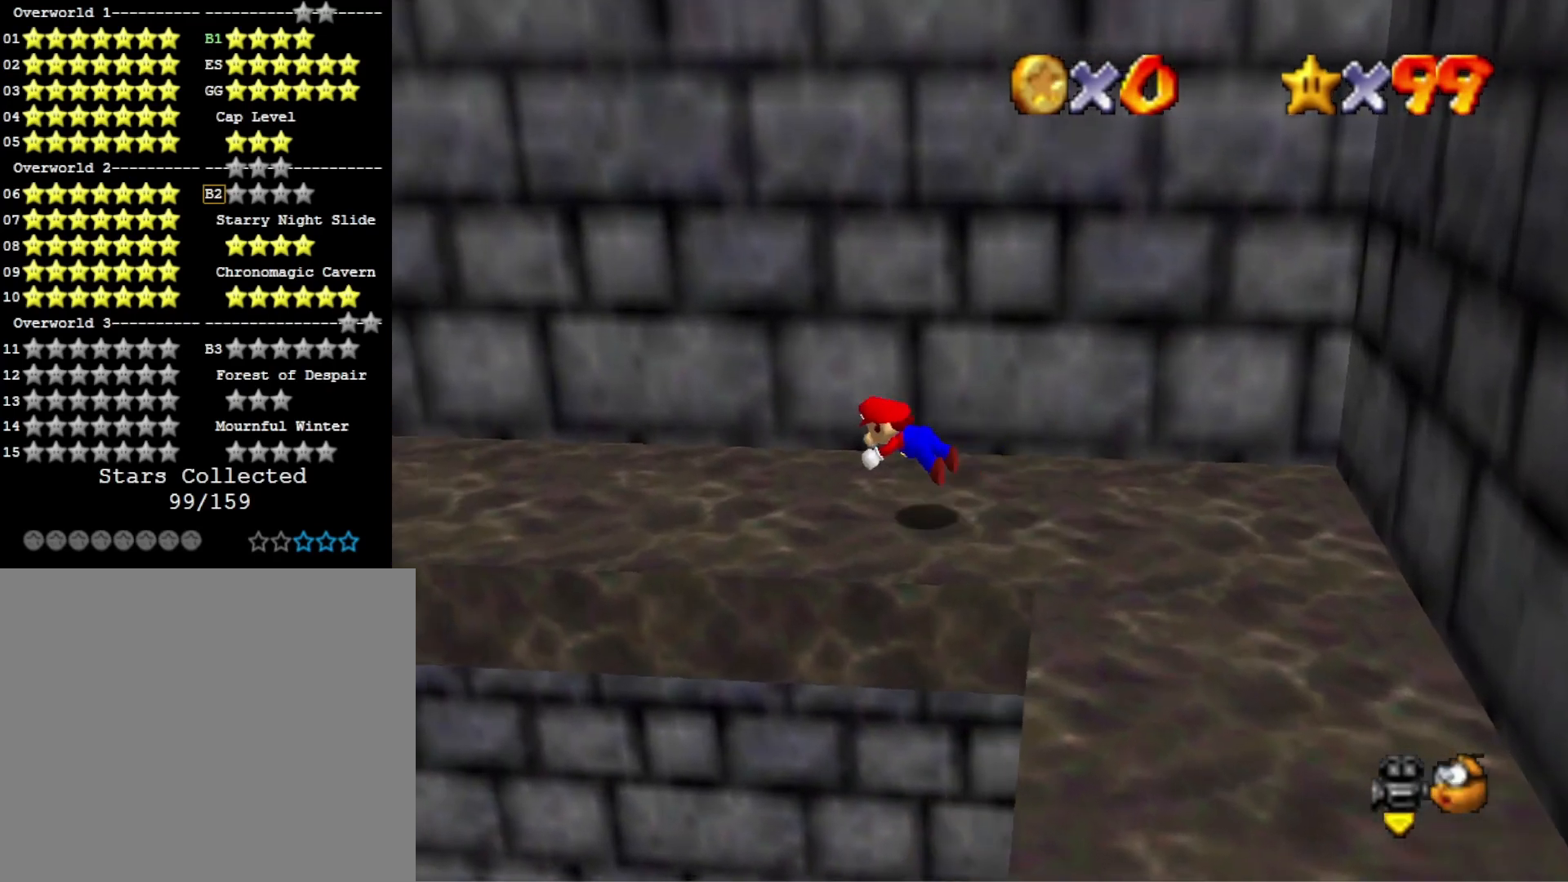
{"buttons": [], "left_stick": "left", "right_stick": "down-right", "events": [[200, "CROSS", "down"], [300, "CROSS", "up"], [467, "right_stick", "down-right"]]}
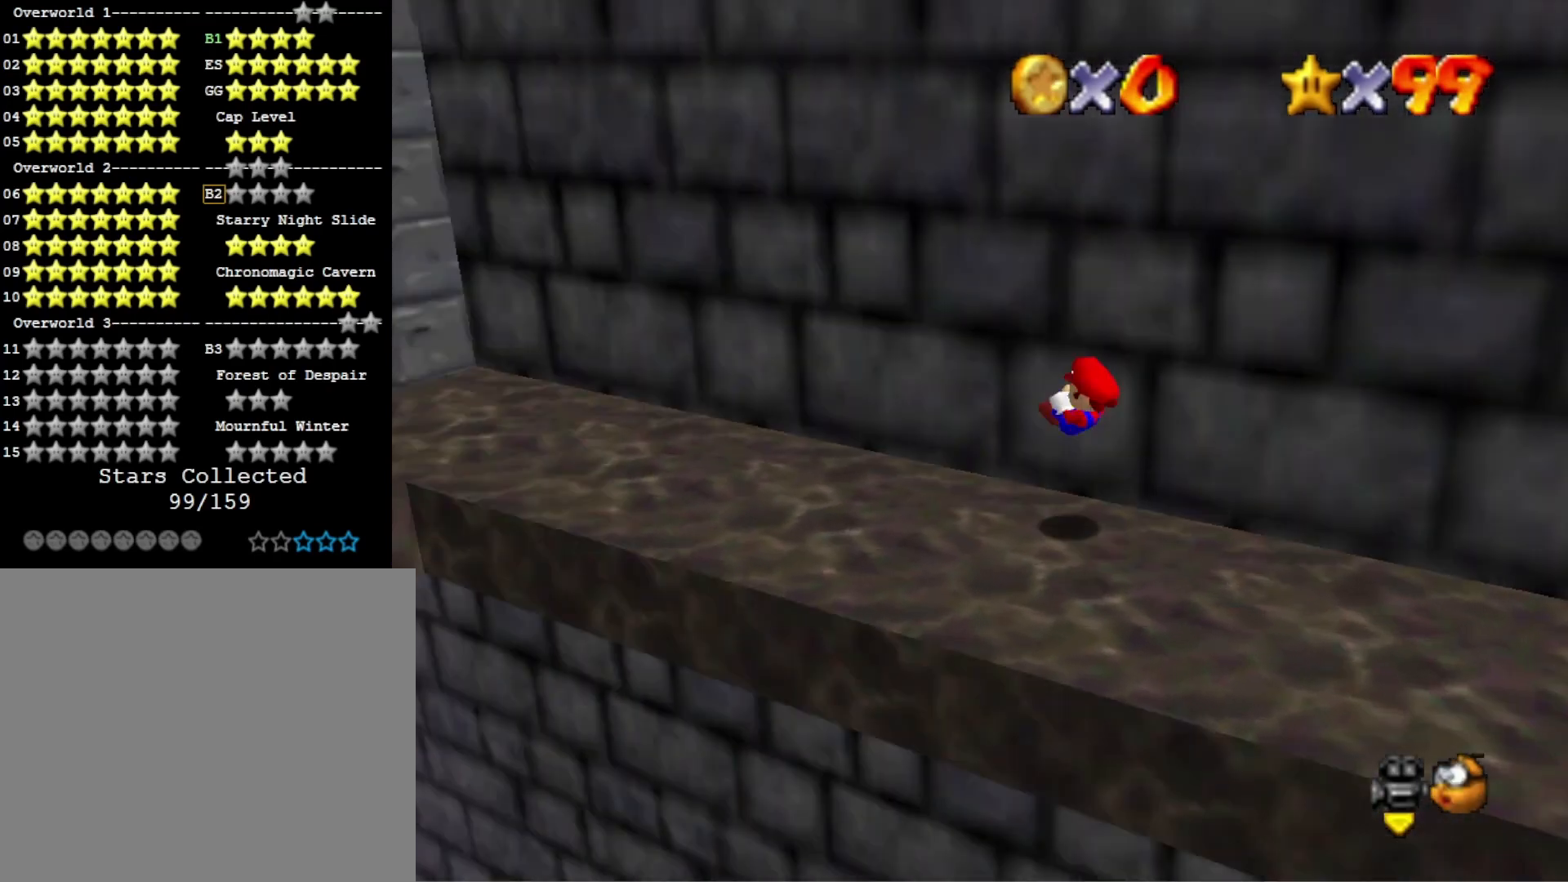
{"buttons": [], "left_stick": "up-left", "right_stick": "center", "events": [[67, "right_stick", "center"], [167, "right_stick", "right"], [200, "left_stick", "up-left"], [300, "right_stick", "center"]]}
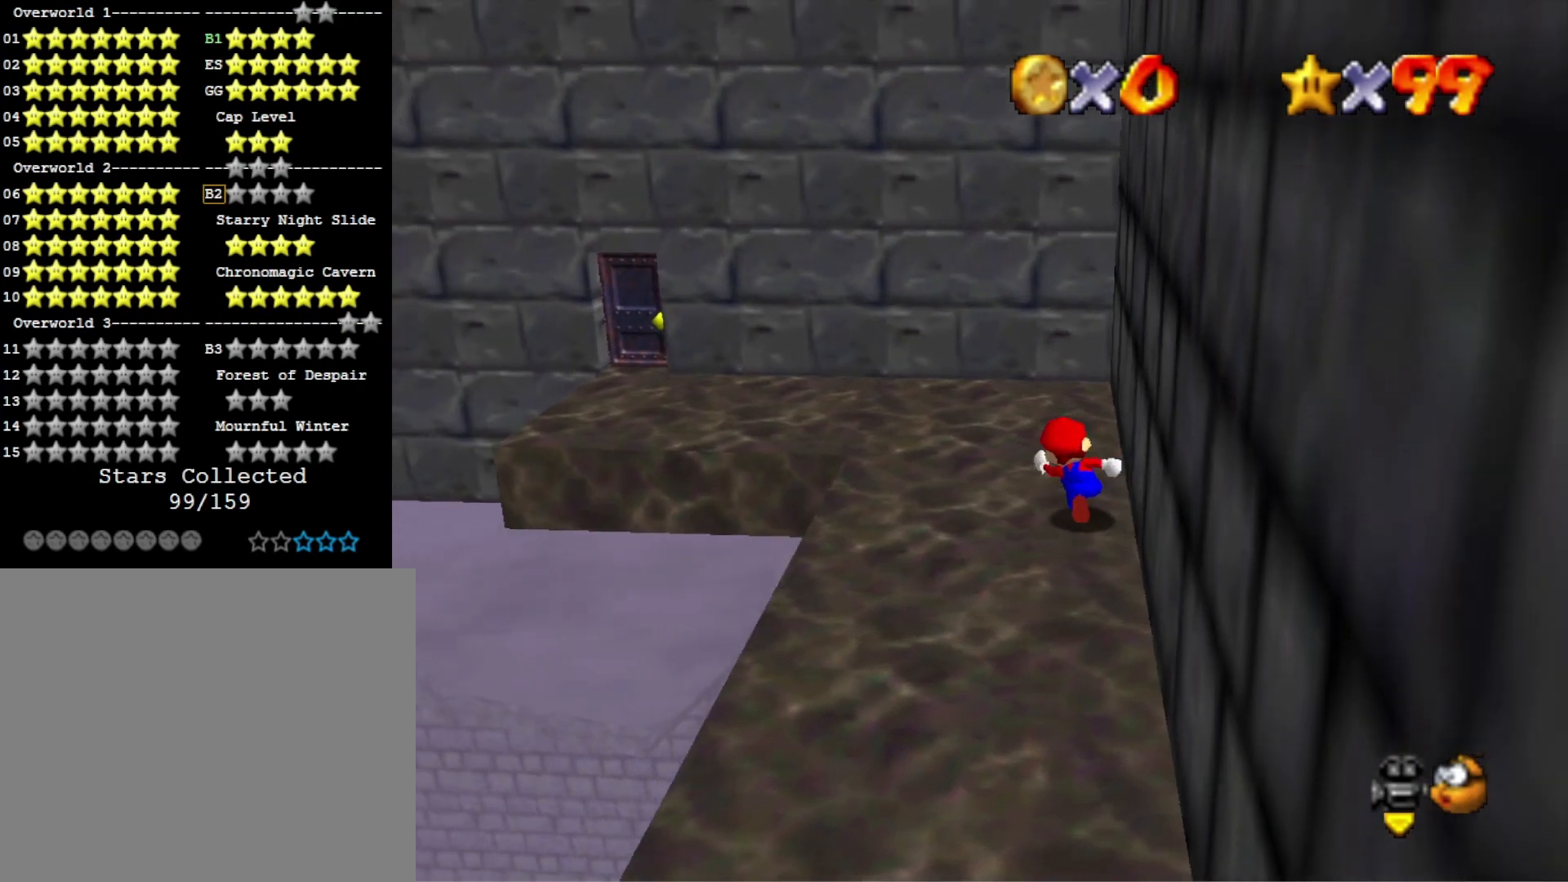
{"buttons": [], "left_stick": "up-left", "right_stick": "center", "events": [[300, "CROSS", "down"], [433, "CROSS", "up"]]}
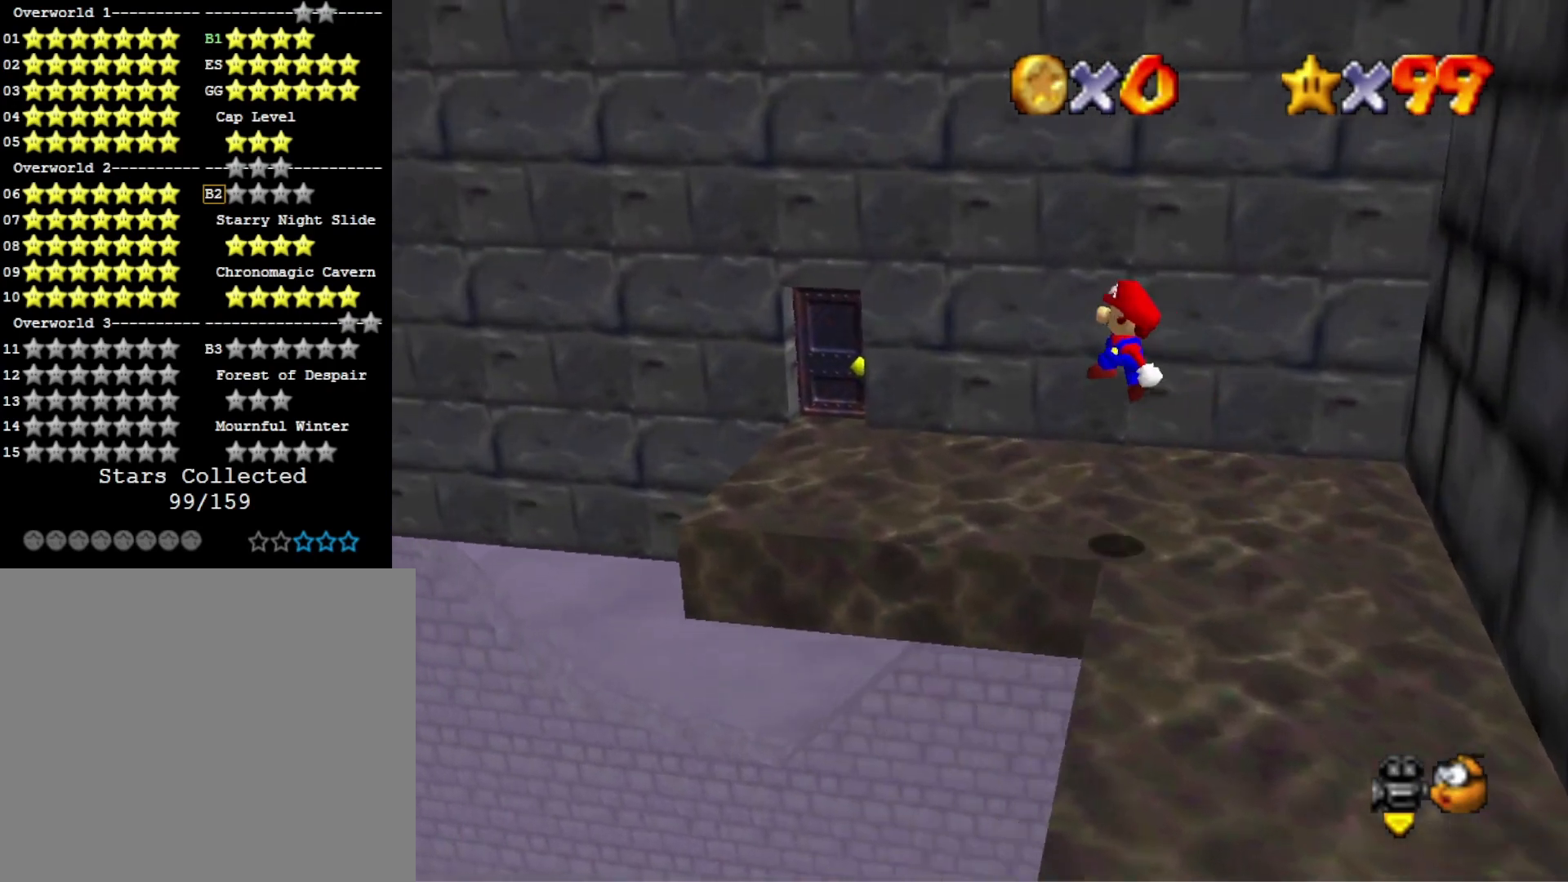
{"buttons": [], "left_stick": "up-left", "right_stick": "center", "events": [[167, "left_stick", "center"], [333, "left_stick", "up-left"]]}
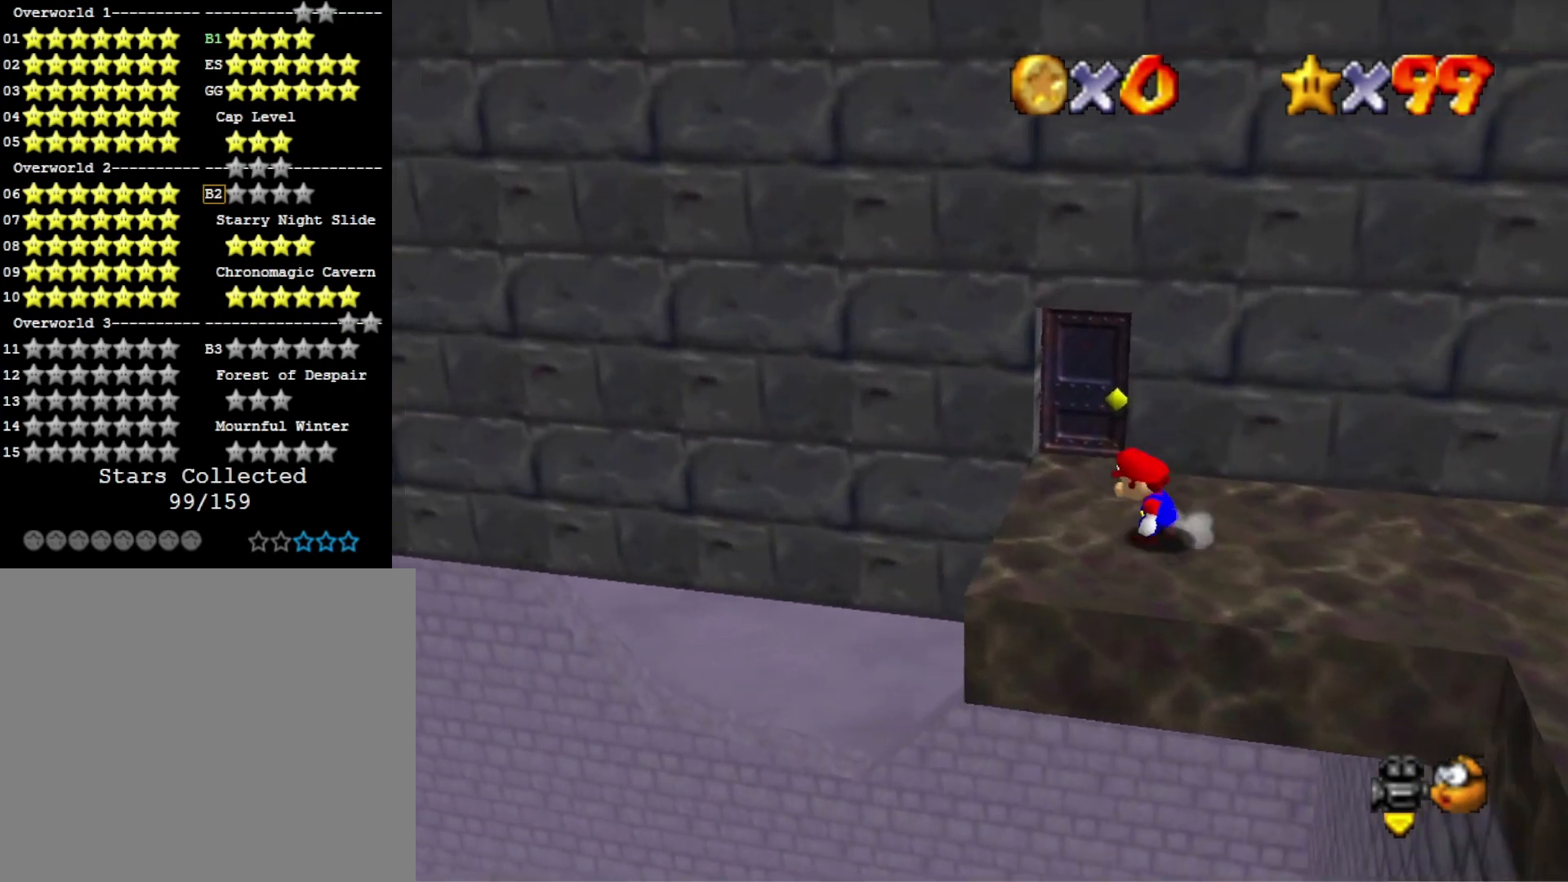
{"buttons": [], "left_stick": "up", "right_stick": "center", "events": [[233, "left_stick", "up"]]}
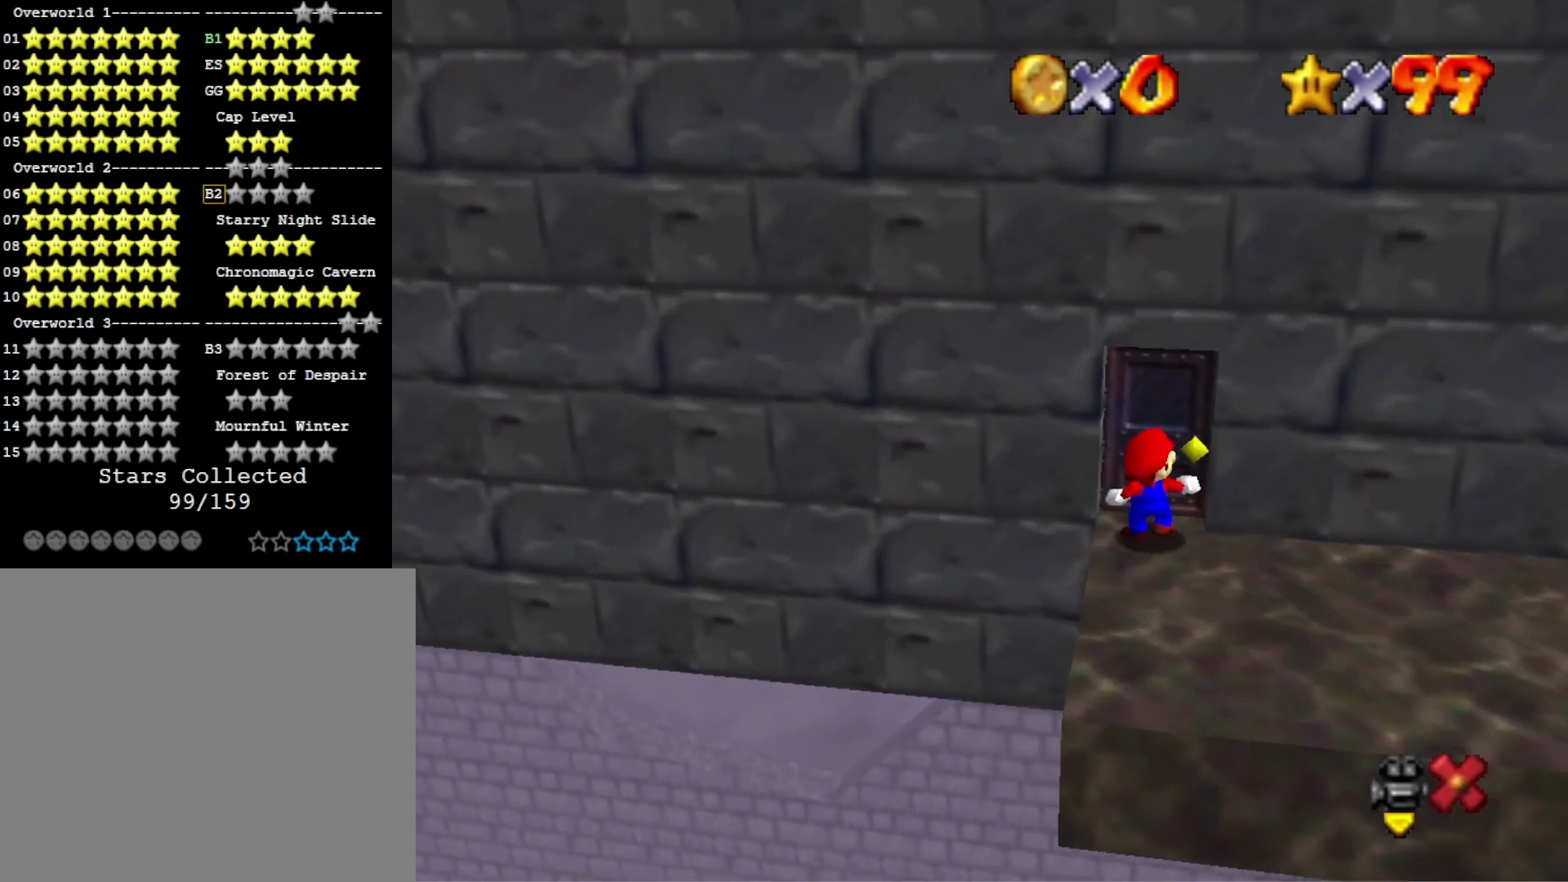
{"buttons": [], "left_stick": "center", "right_stick": "center", "events": [[133, "left_stick", "center"]]}
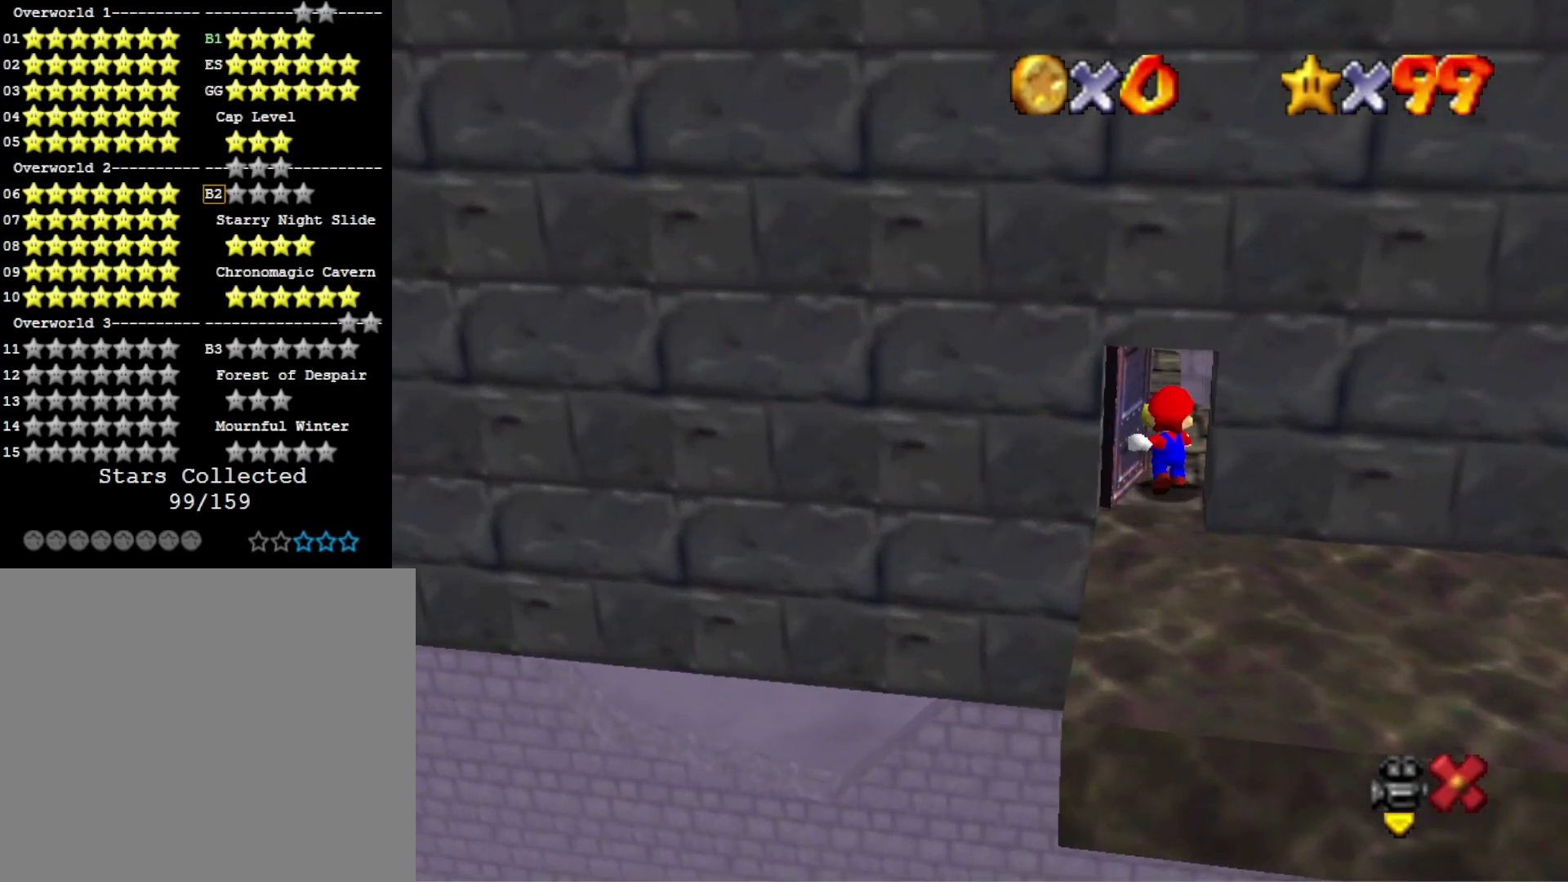
{"buttons": [], "left_stick": "center", "right_stick": "center", "events": []}
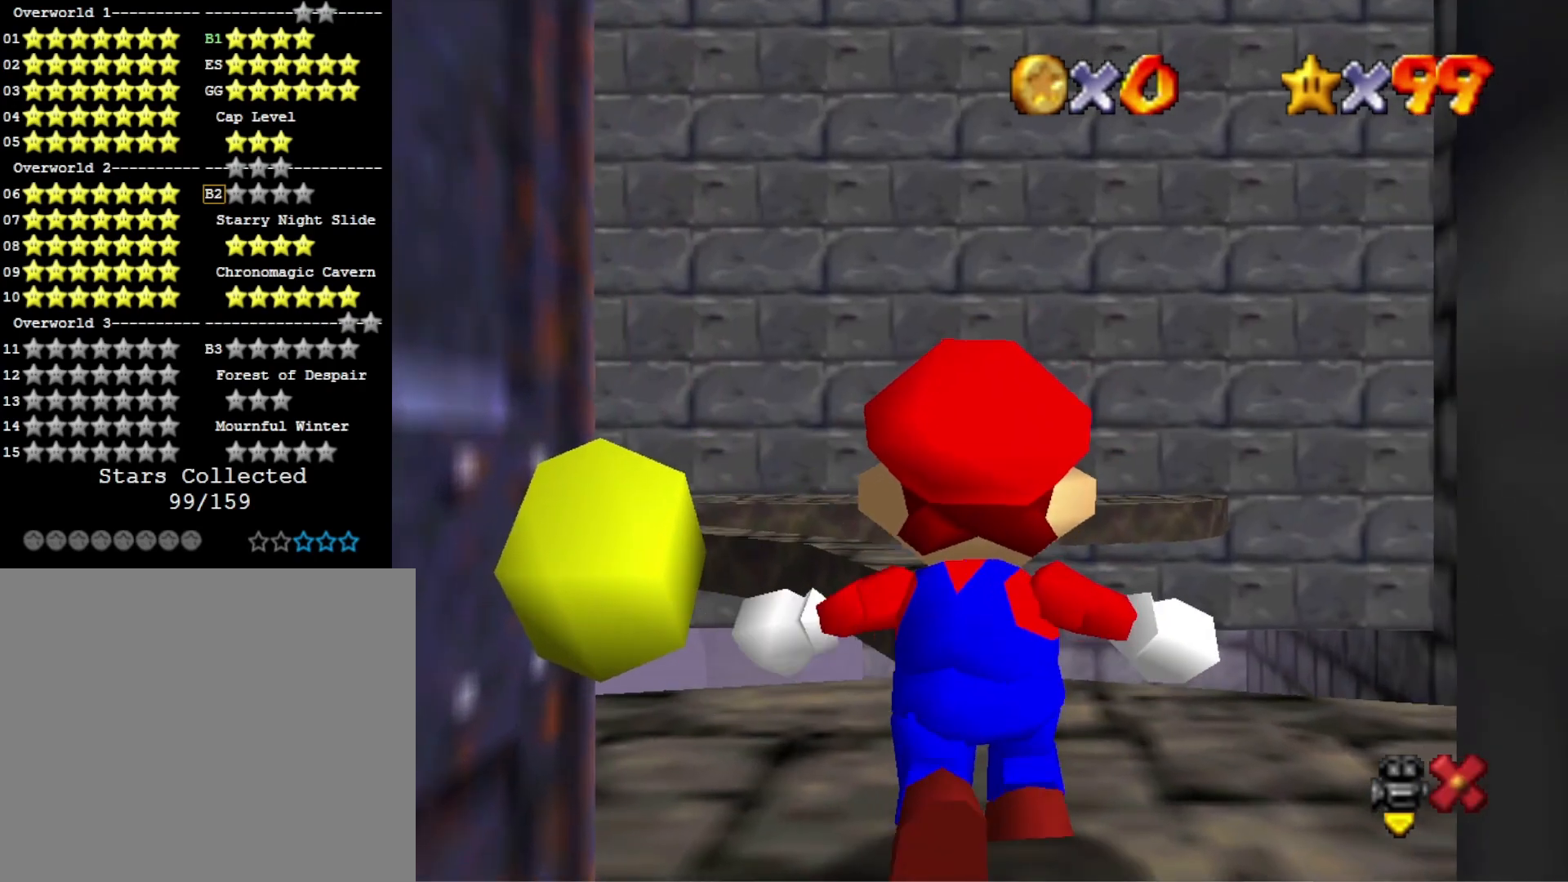
{"buttons": [], "left_stick": "center", "right_stick": "center", "events": []}
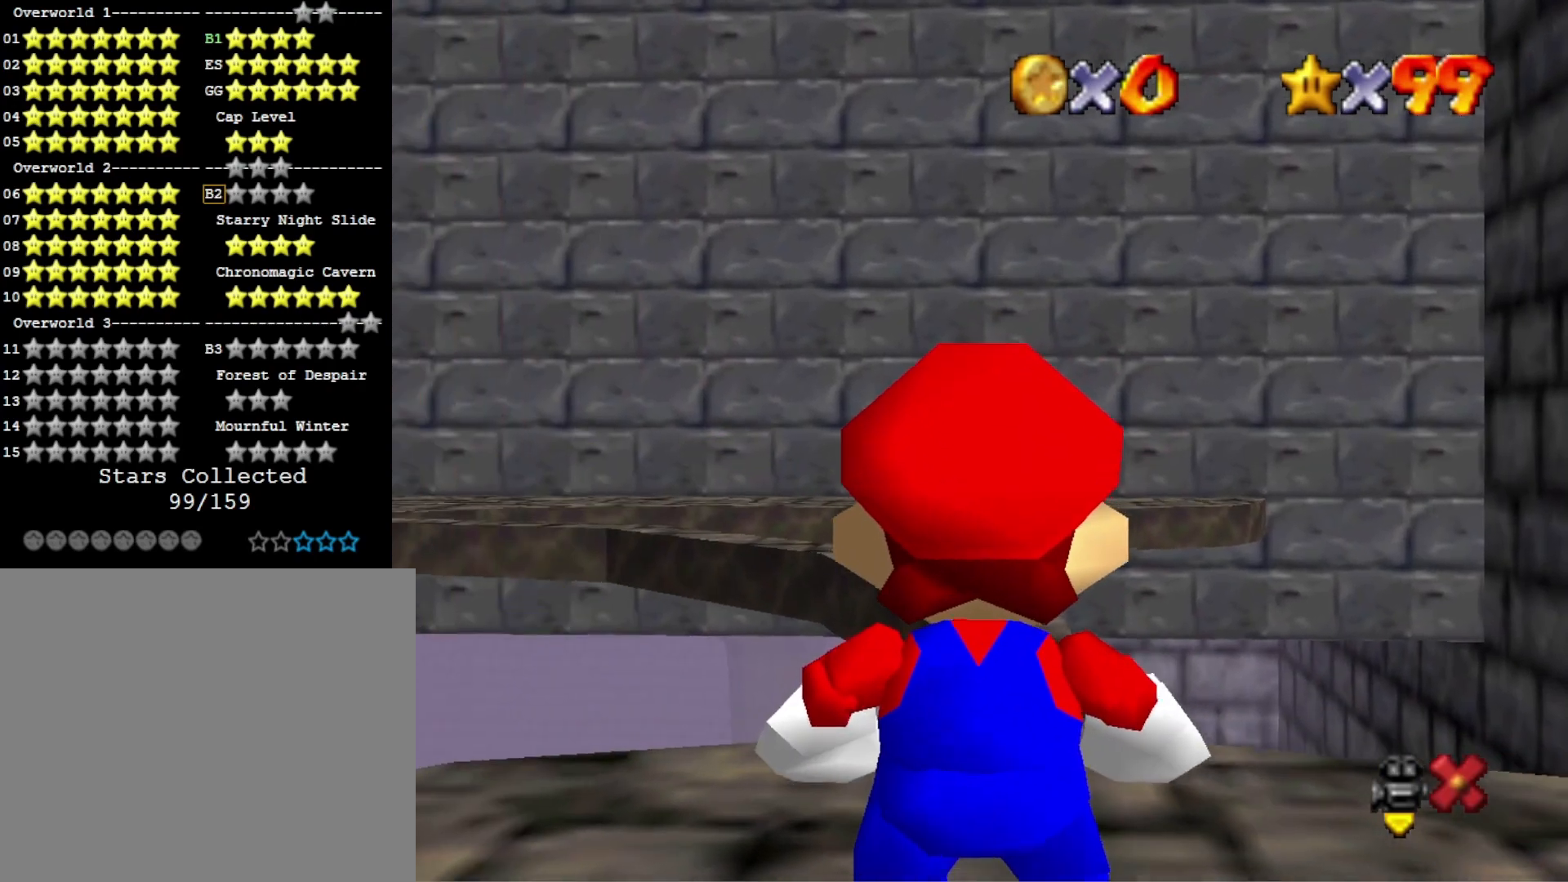
{"buttons": [], "left_stick": "center", "right_stick": "left", "events": [[400, "right_stick", "left"]]}
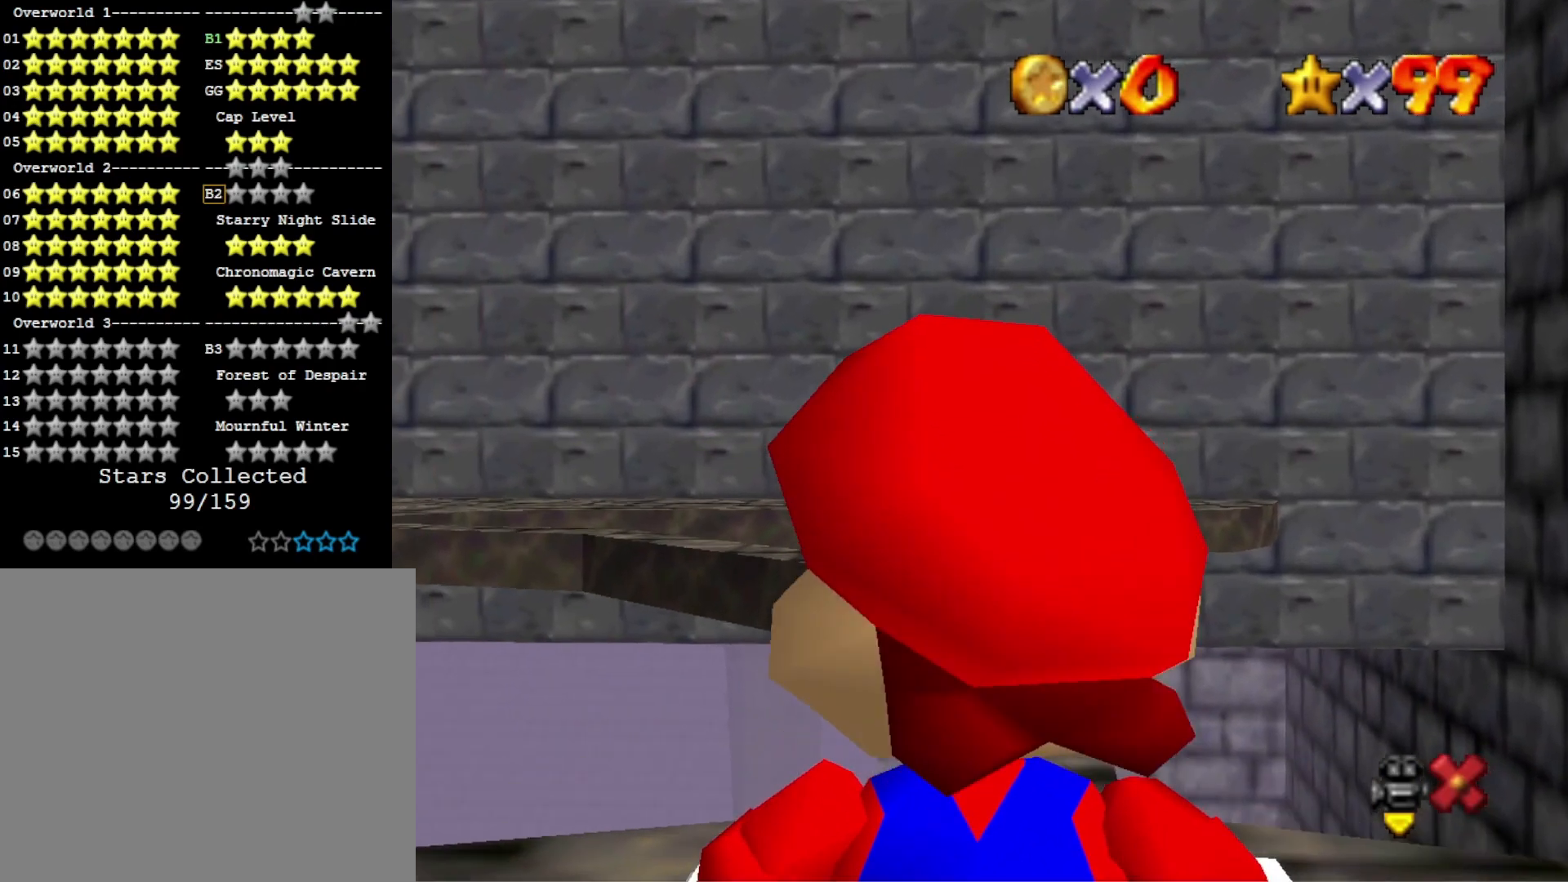
{"buttons": [], "left_stick": "center", "right_stick": "center", "events": [[67, "right_stick", "center"], [267, "right_stick", "left"], [400, "right_stick", "center"]]}
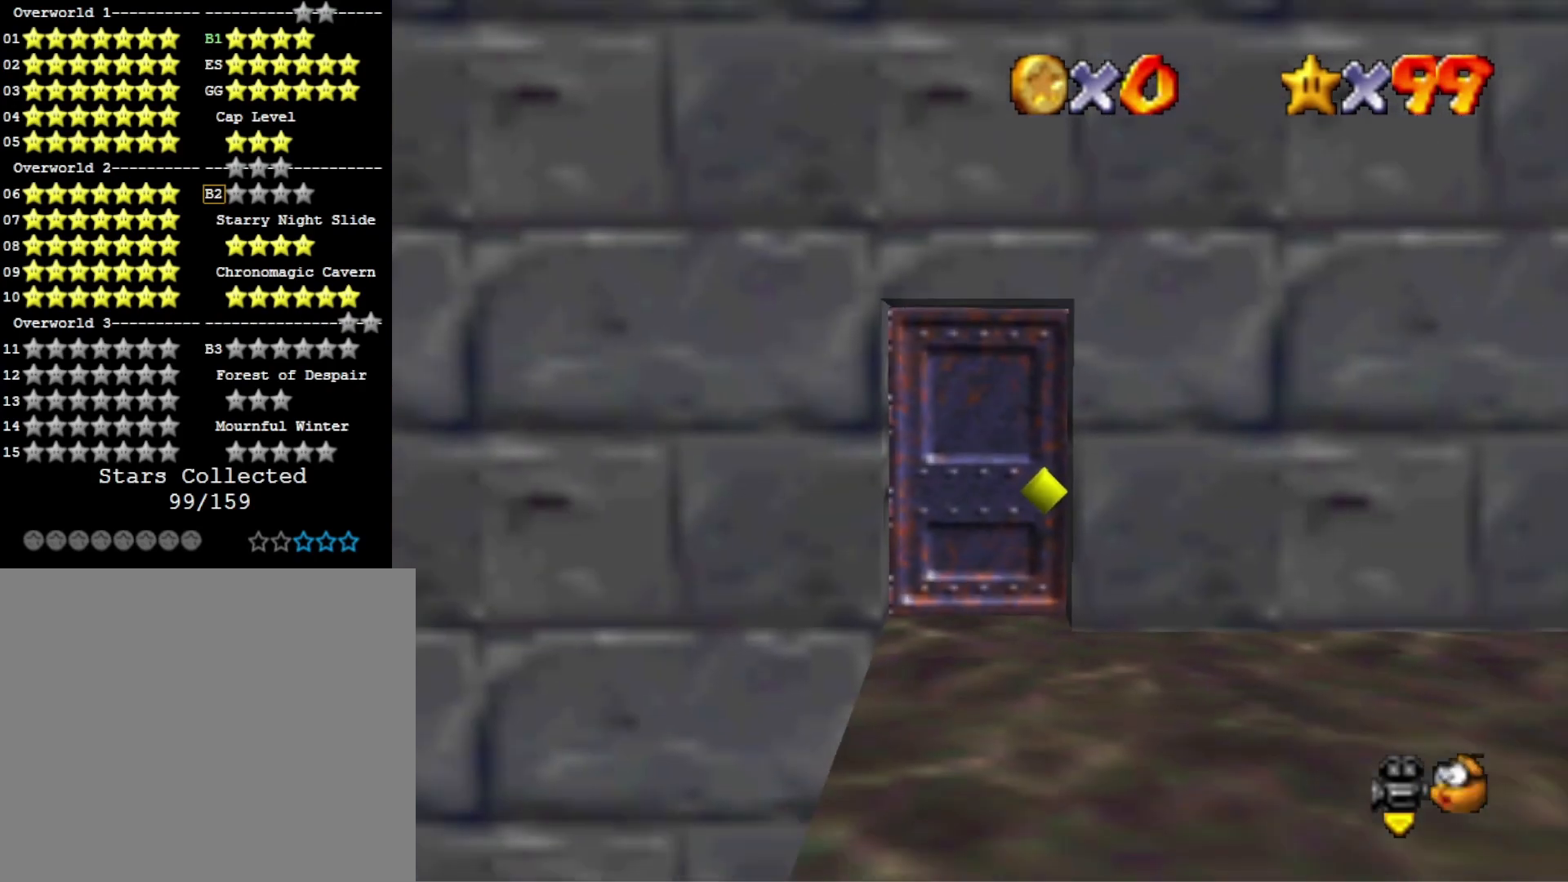
{"buttons": [], "left_stick": "center", "right_stick": "center", "events": [[67, "right_stick", "left"], [200, "right_stick", "center"], [267, "right_stick", "left"], [400, "right_stick", "center"]]}
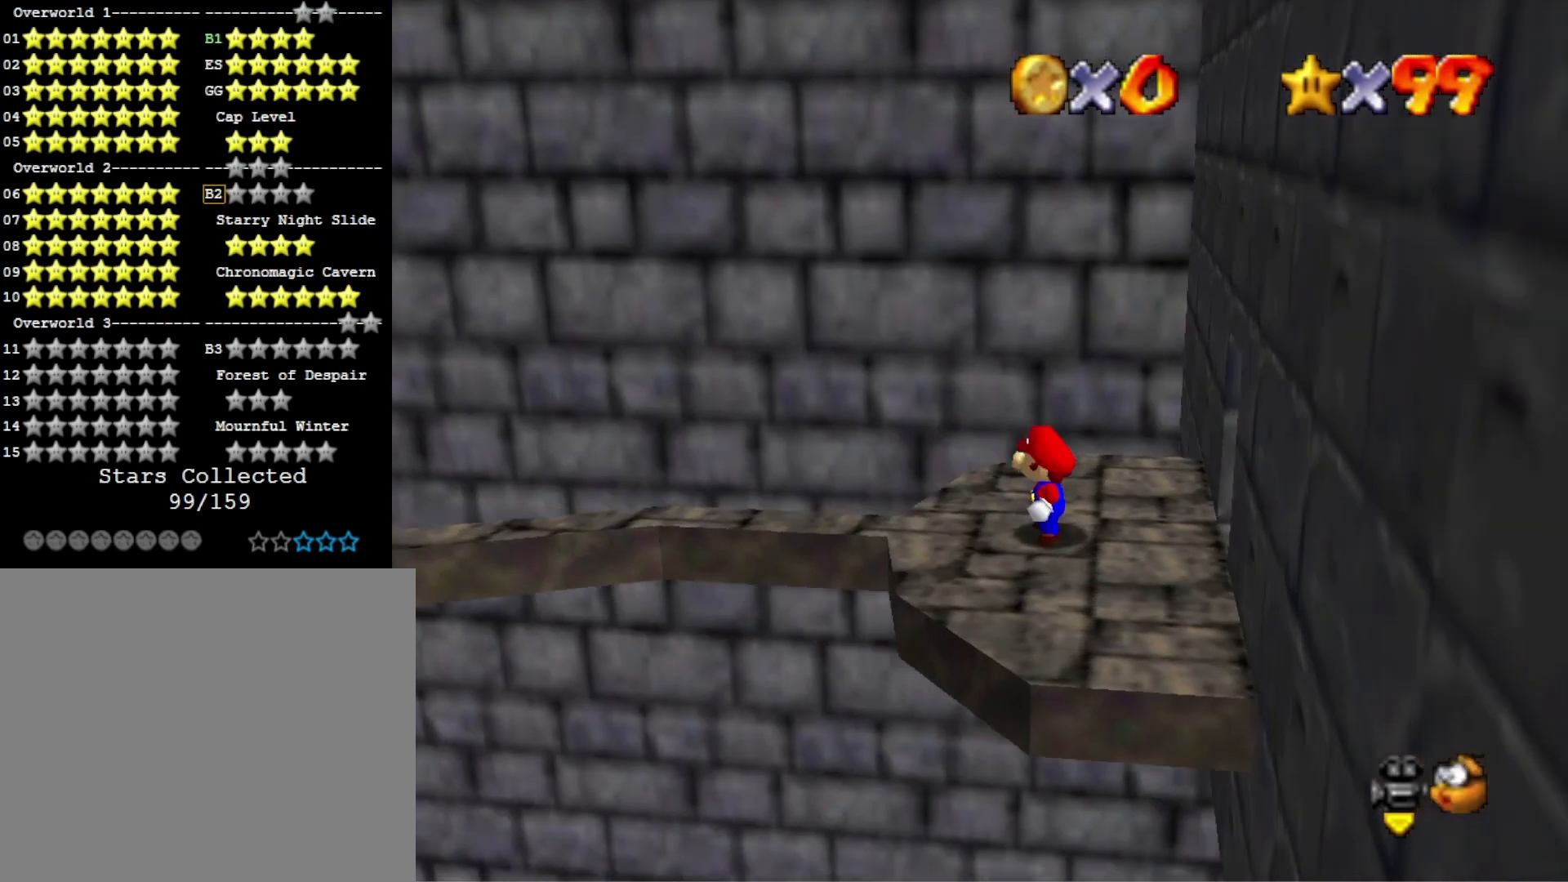
{"buttons": ["CROSS", "SQUARE"], "left_stick": "left", "right_stick": "center", "events": [[200, "left_stick", "left"], [367, "CROSS", "down"], [400, "SQUARE", "down"]]}
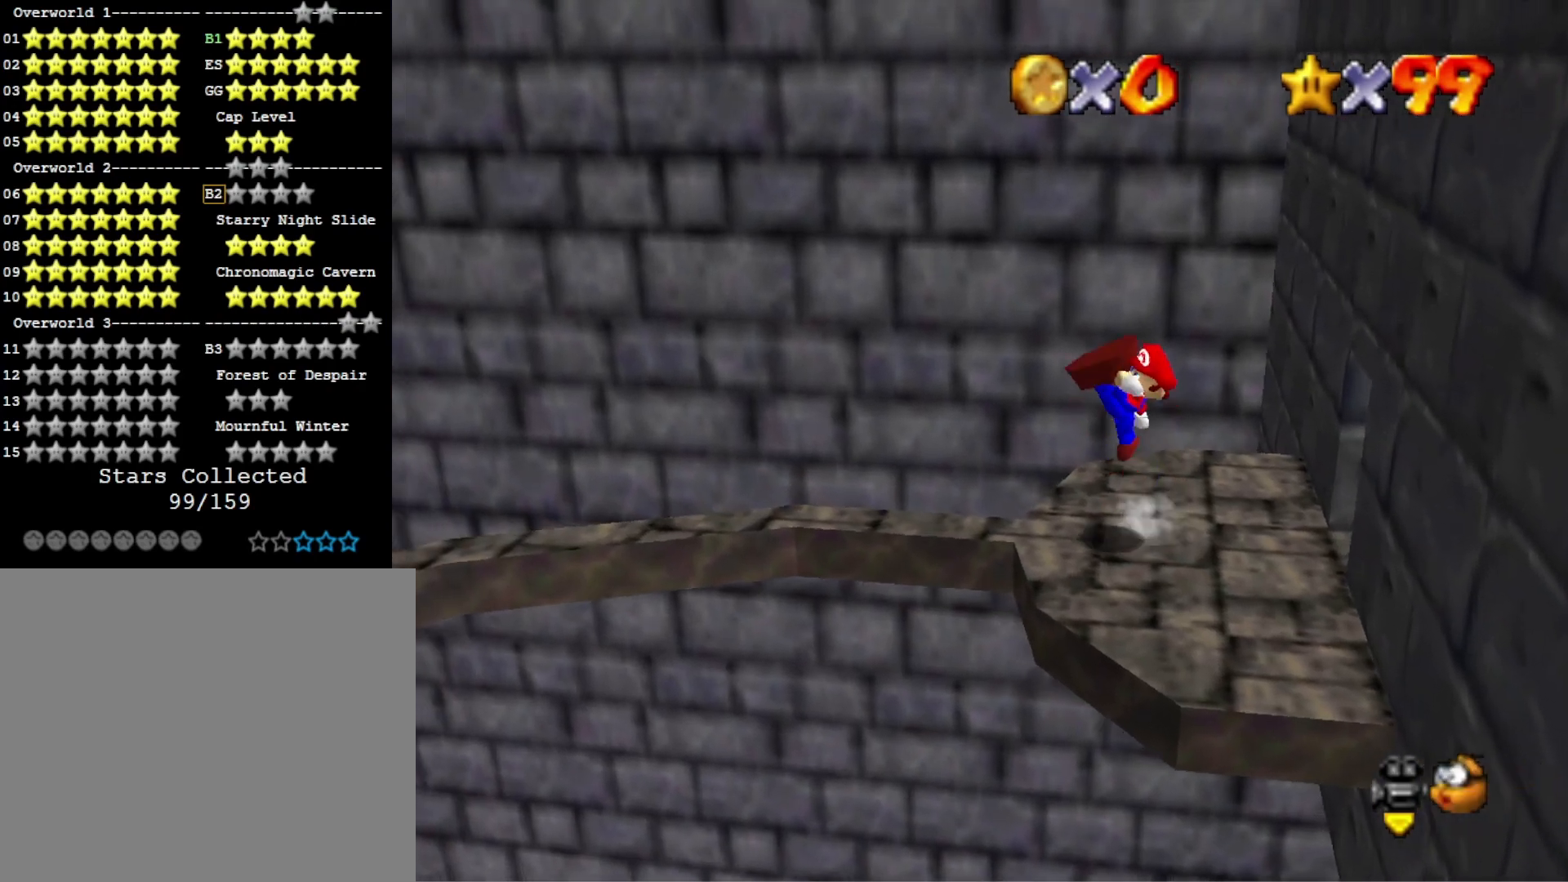
{"buttons": [], "left_stick": "center", "right_stick": "center", "events": [[33, "CROSS", "up"], [33, "SQUARE", "up"], [33, "left_stick", "center"], [167, "left_stick", "up"], [233, "left_stick", "center"]]}
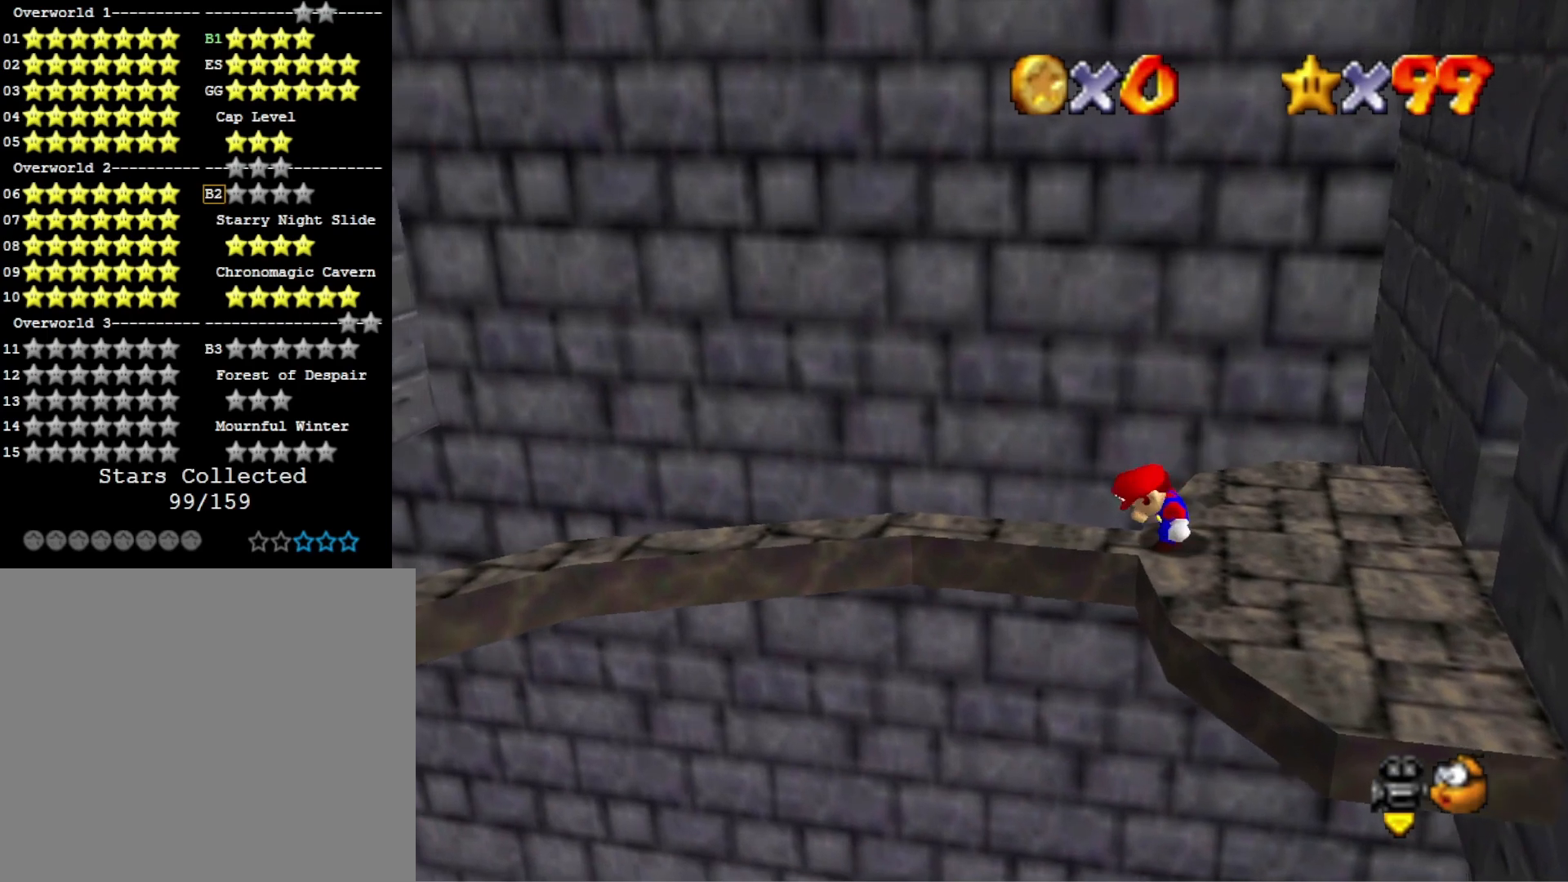
{"buttons": [], "left_stick": "left", "right_stick": "center", "events": [[33, "left_stick", "left"]]}
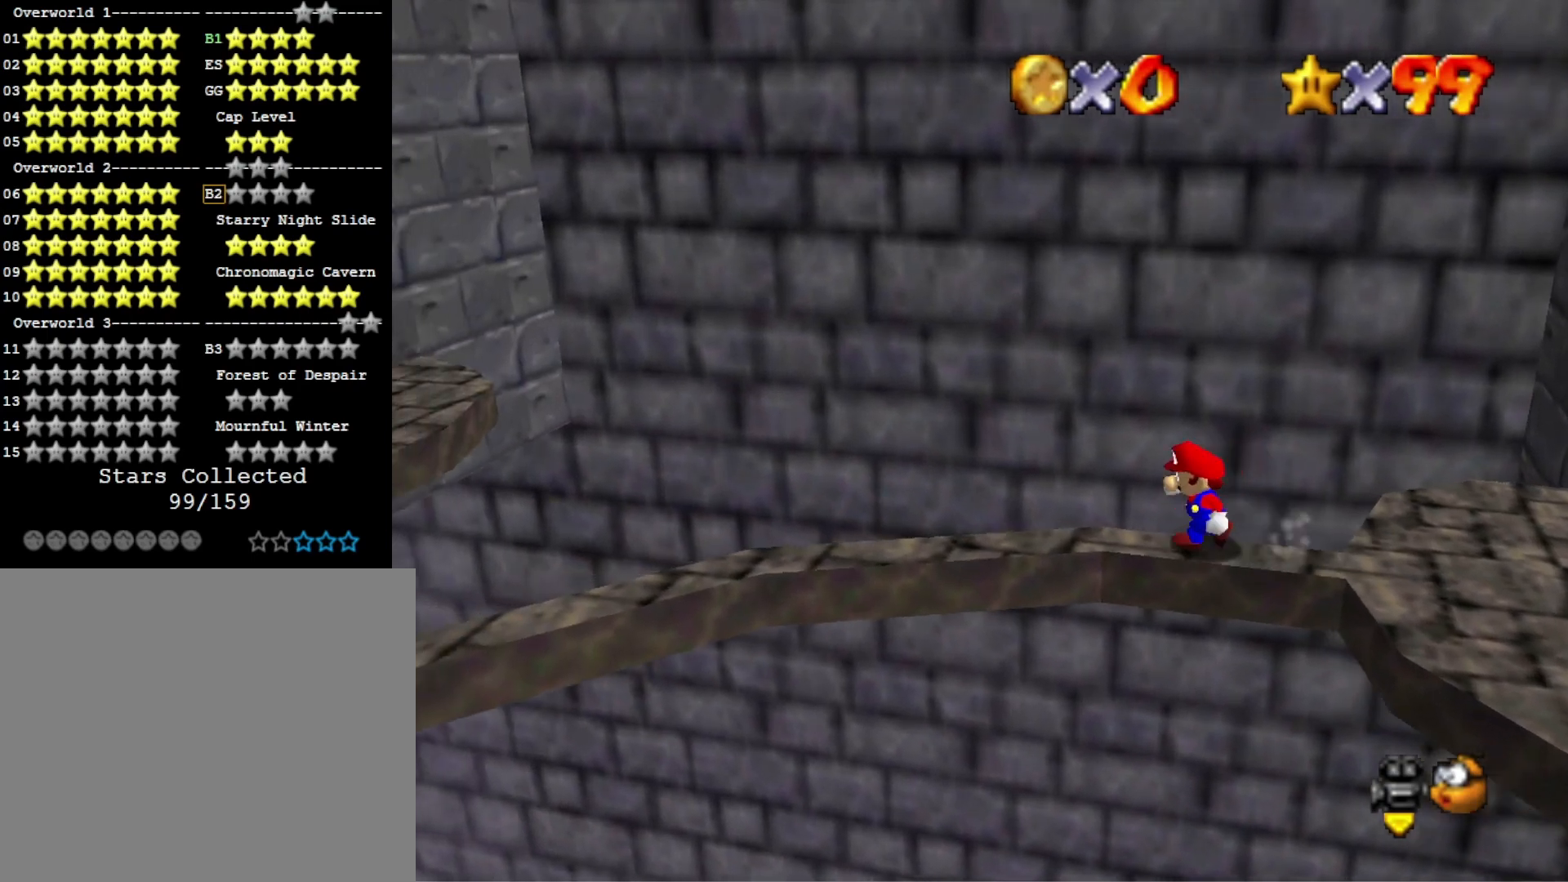
{"buttons": [], "left_stick": "left", "right_stick": "center", "events": [[133, "L2", "down"], [200, "CROSS", "down"], [333, "CROSS", "up"], [367, "L2", "up"]]}
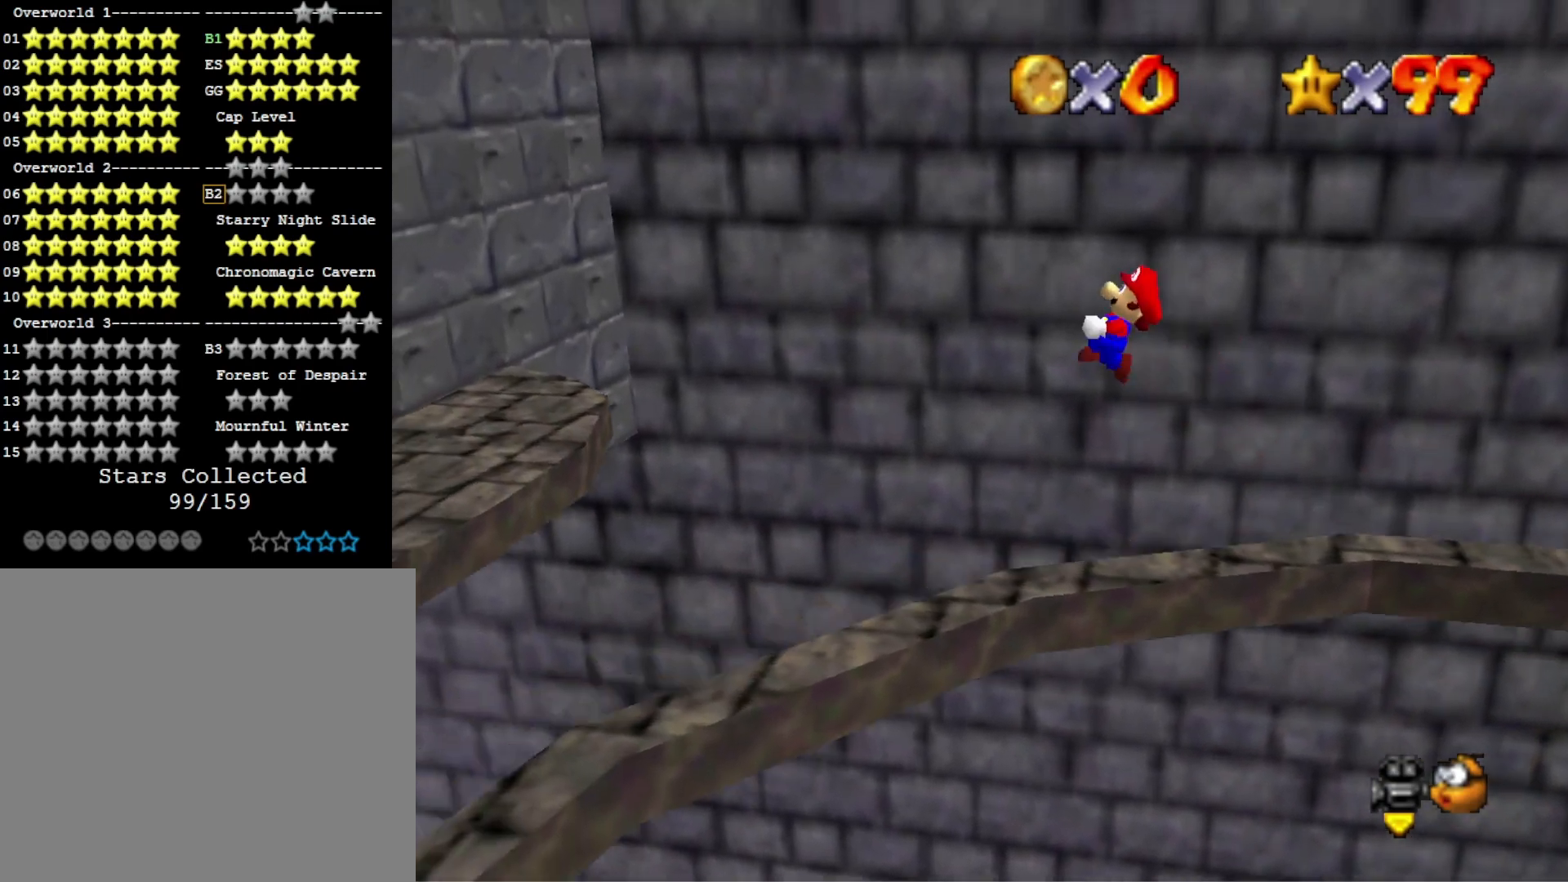
{"buttons": [], "left_stick": "center", "right_stick": "right", "events": [[200, "right_stick", "right"], [233, "left_stick", "up-left"], [333, "right_stick", "center"], [433, "right_stick", "right"], [500, "left_stick", "center"]]}
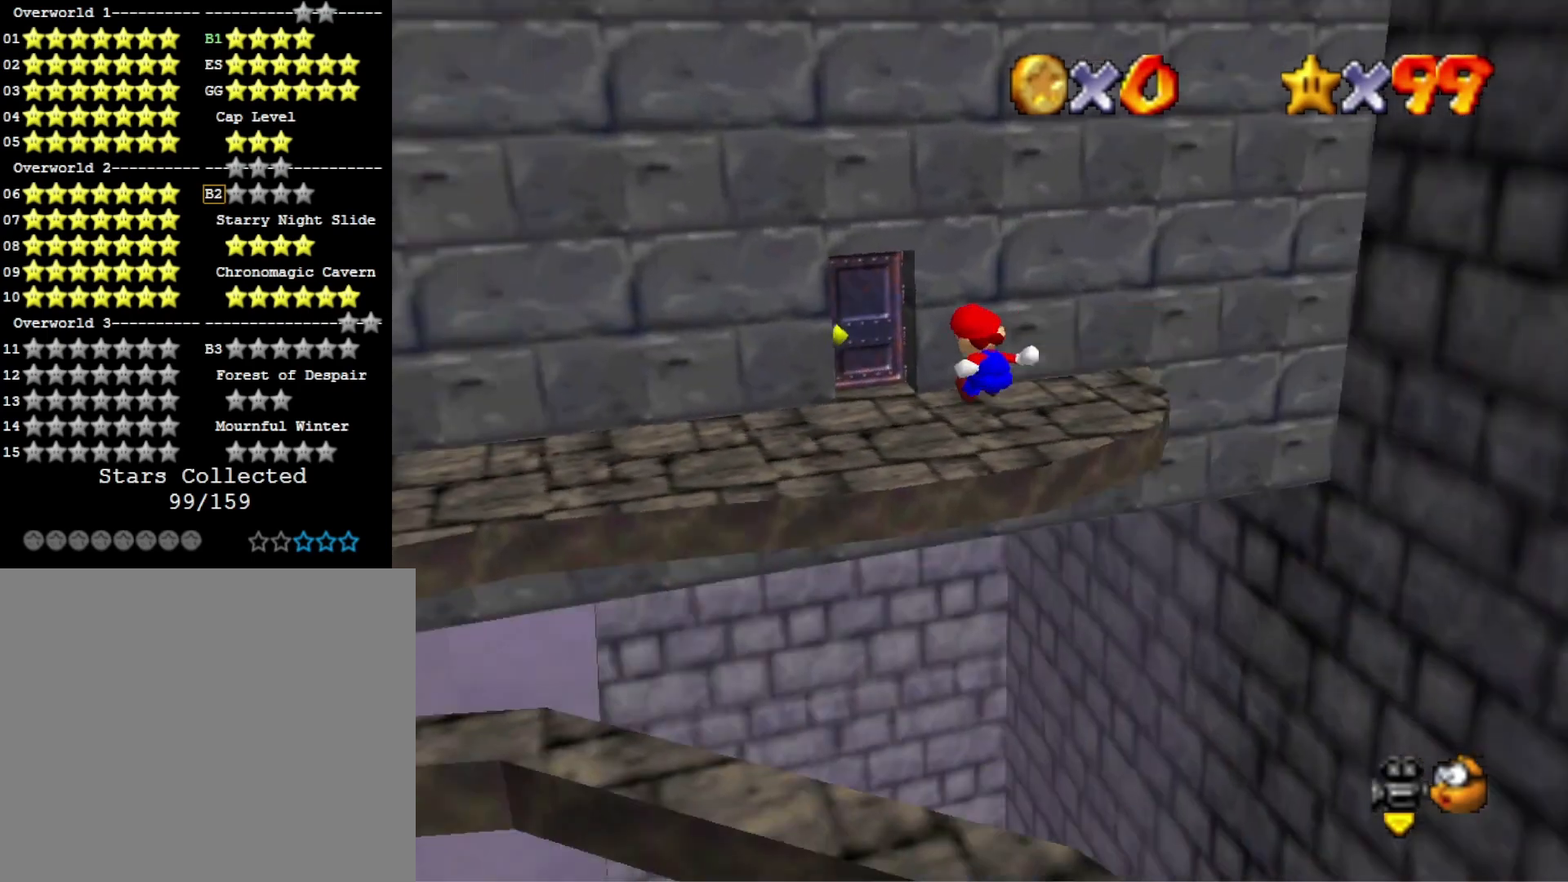
{"buttons": [], "left_stick": "up", "right_stick": "center", "events": [[133, "left_stick", "up"], [133, "right_stick", "center"]]}
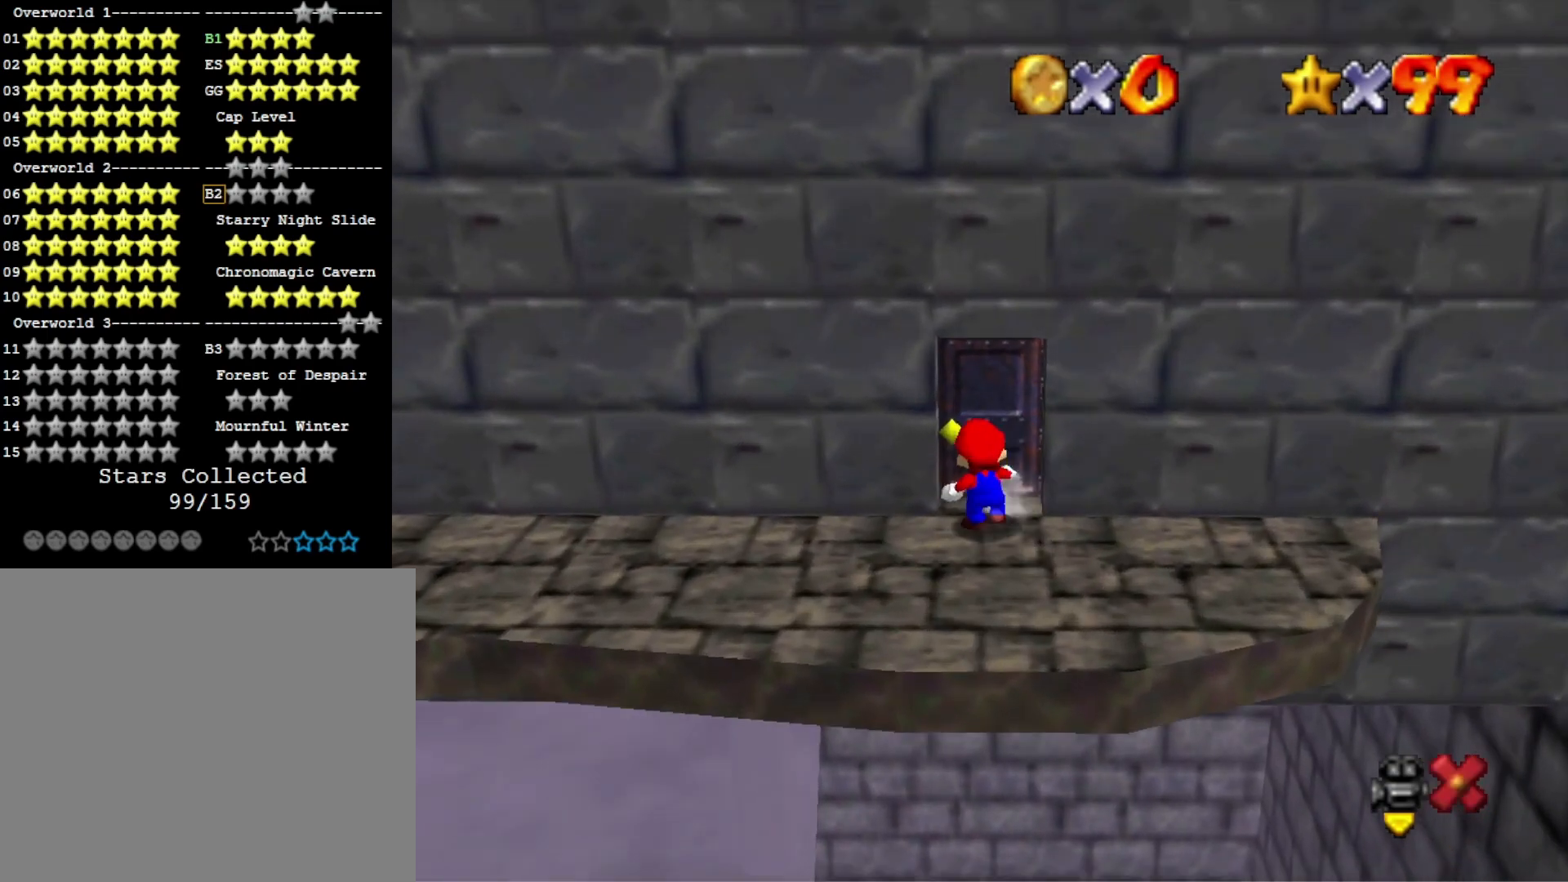
{"buttons": [], "left_stick": "center", "right_stick": "center", "events": [[233, "left_stick", "center"]]}
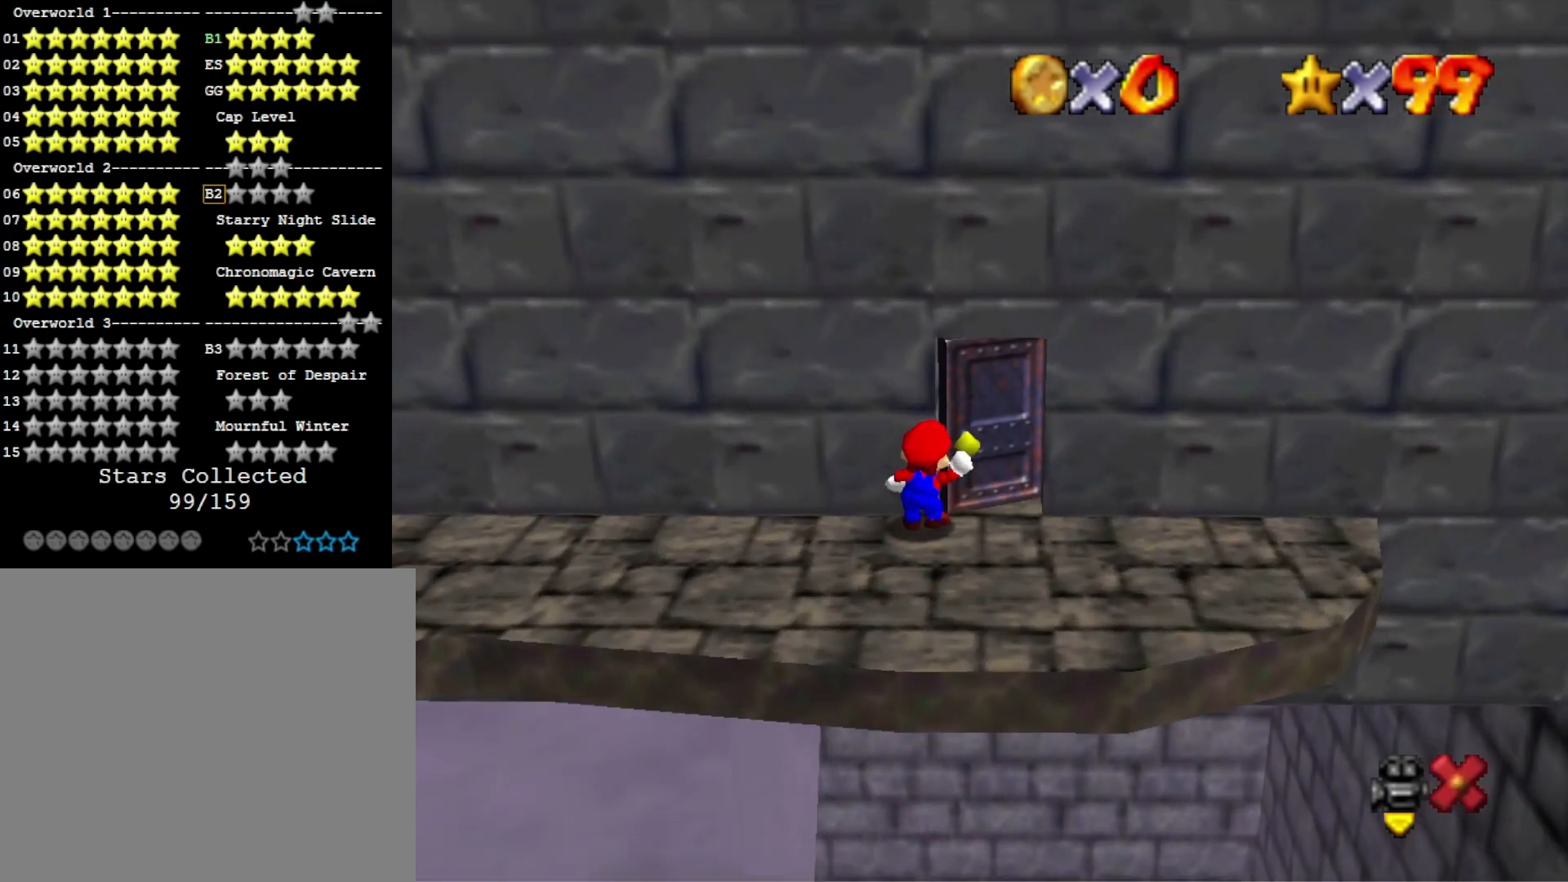
{"buttons": [], "left_stick": "center", "right_stick": "center", "events": []}
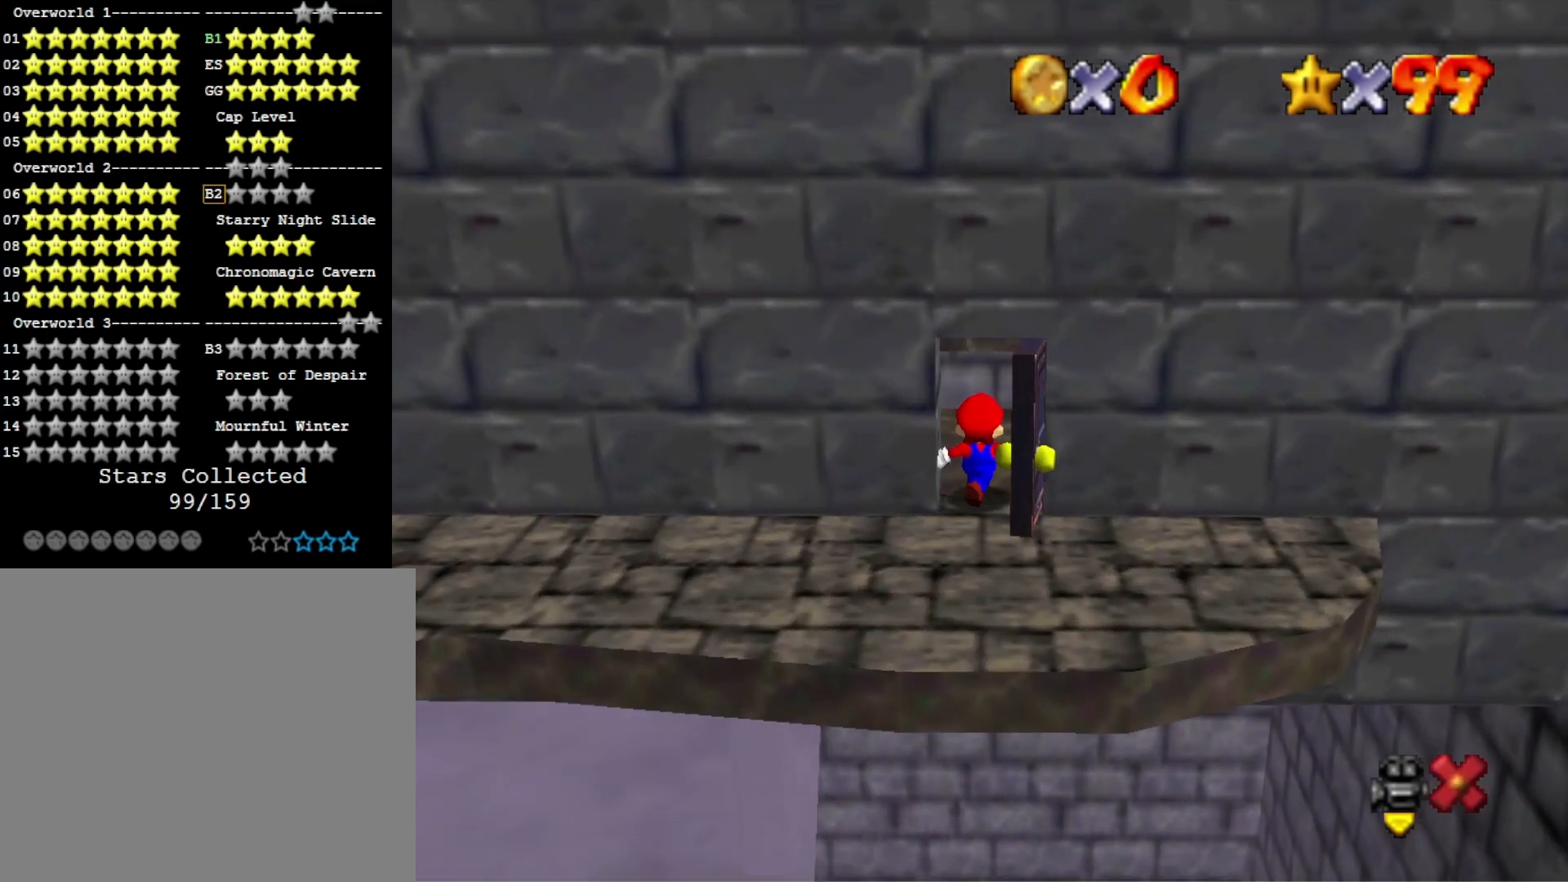
{"buttons": [], "left_stick": "center", "right_stick": "center", "events": []}
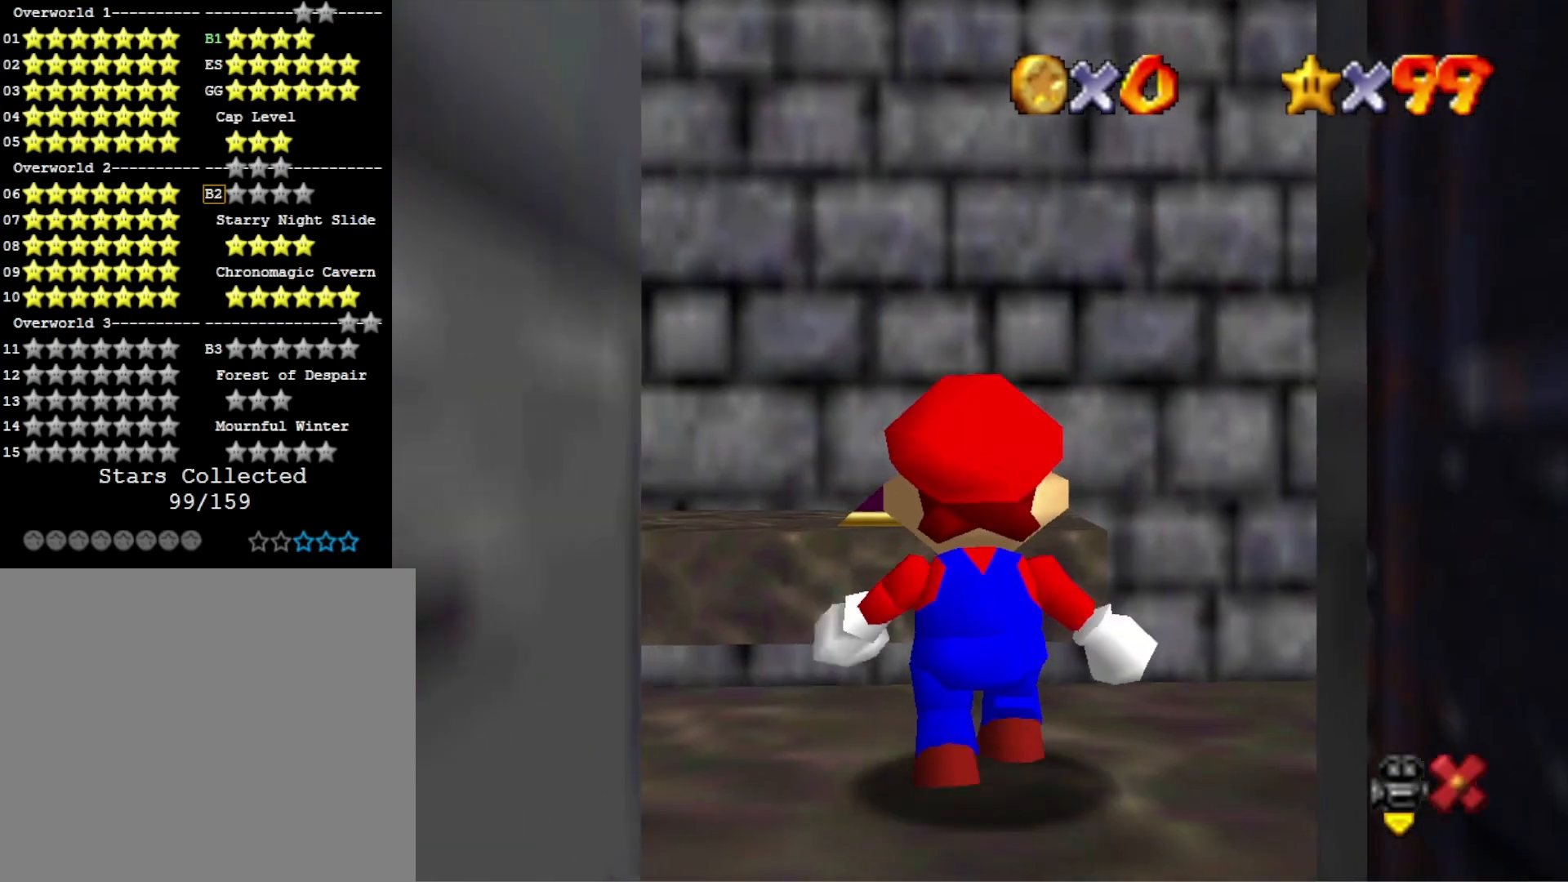
{"buttons": [], "left_stick": "center", "right_stick": "center", "events": []}
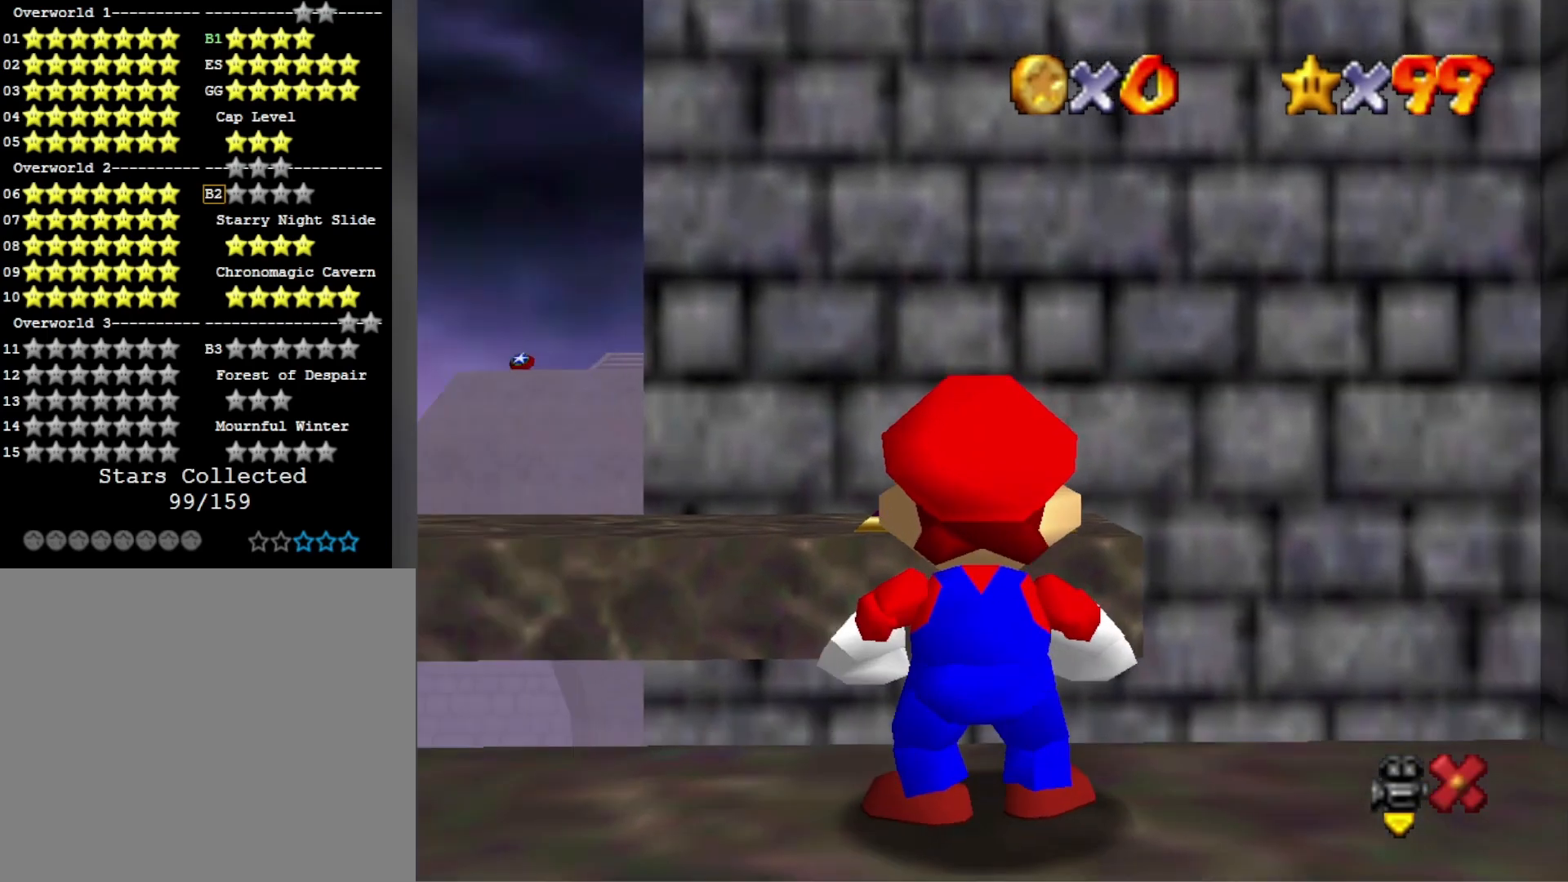
{"buttons": [], "left_stick": "center", "right_stick": "center", "events": []}
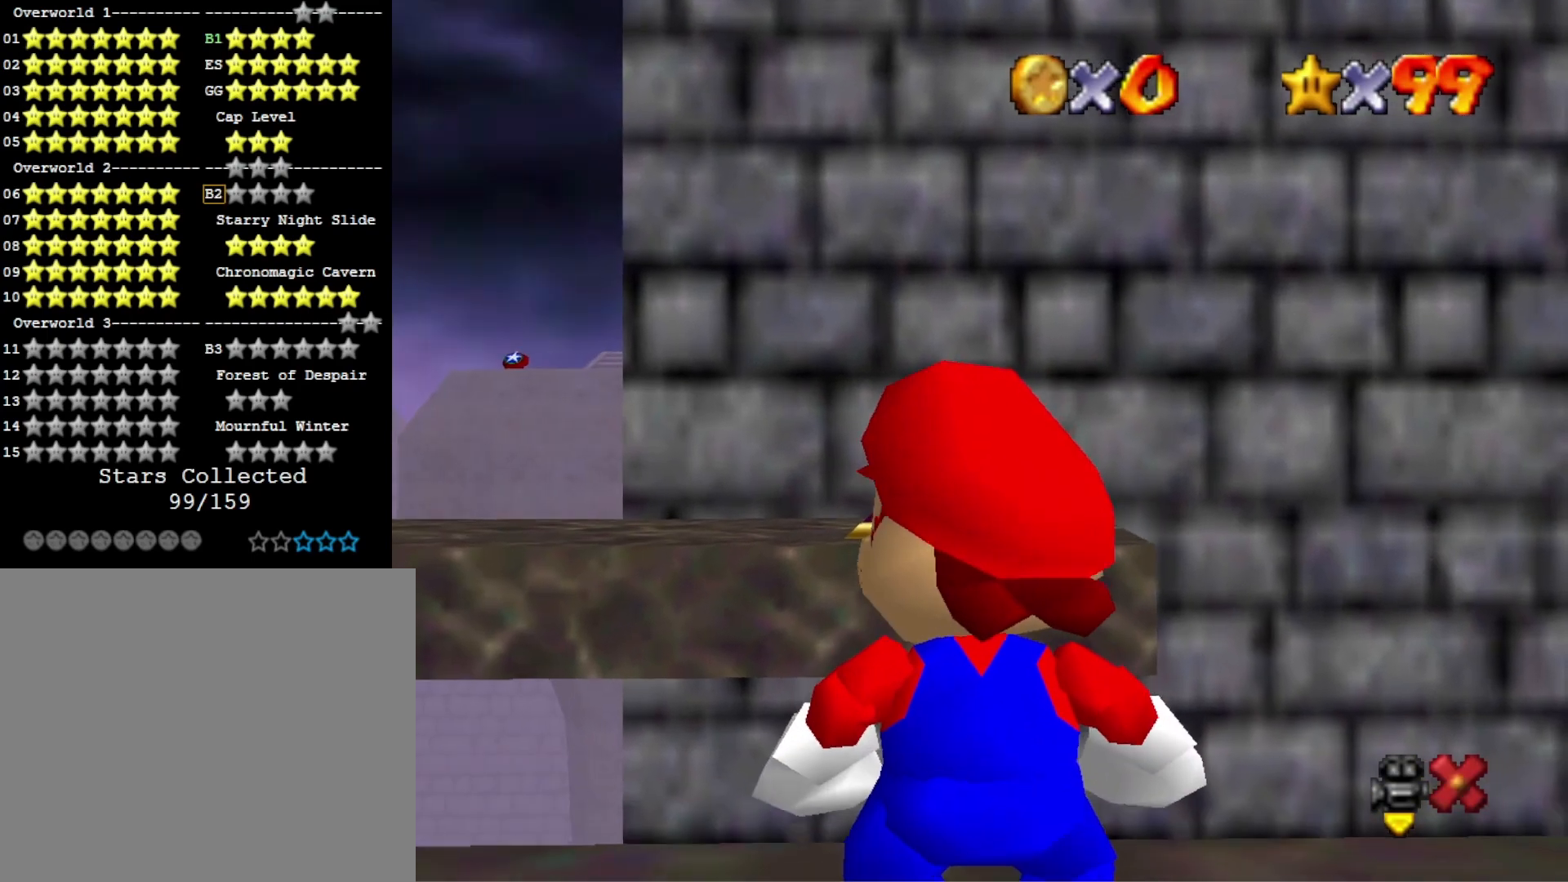
{"buttons": [], "left_stick": "center", "right_stick": "right", "events": [[467, "right_stick", "right"]]}
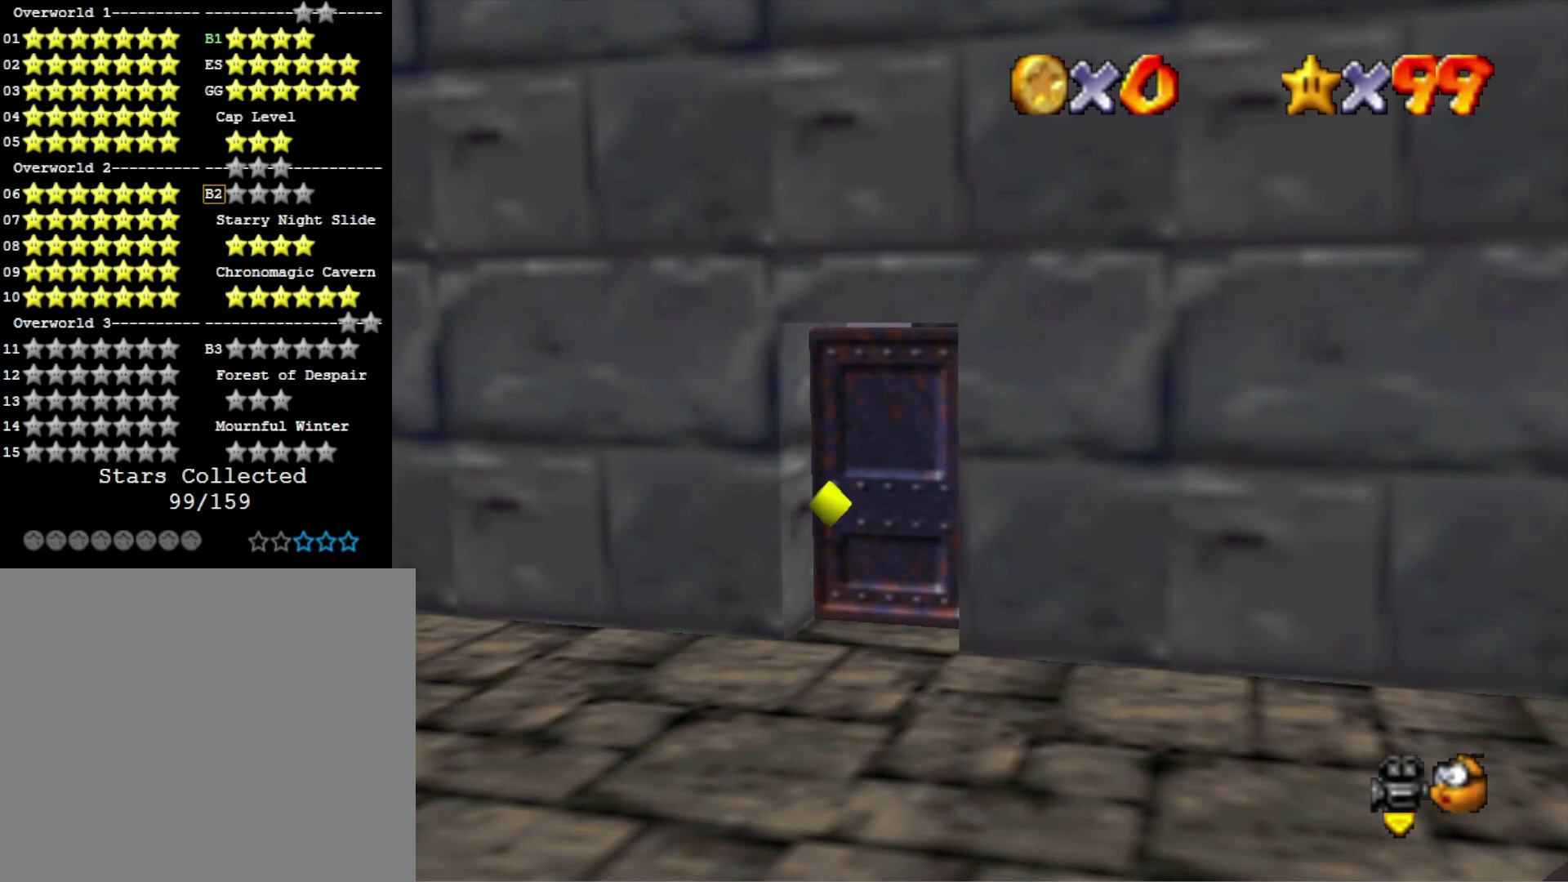
{"buttons": [], "left_stick": "center", "right_stick": "center", "events": [[67, "right_stick", "center"], [167, "right_stick", "right"], [300, "right_stick", "center"]]}
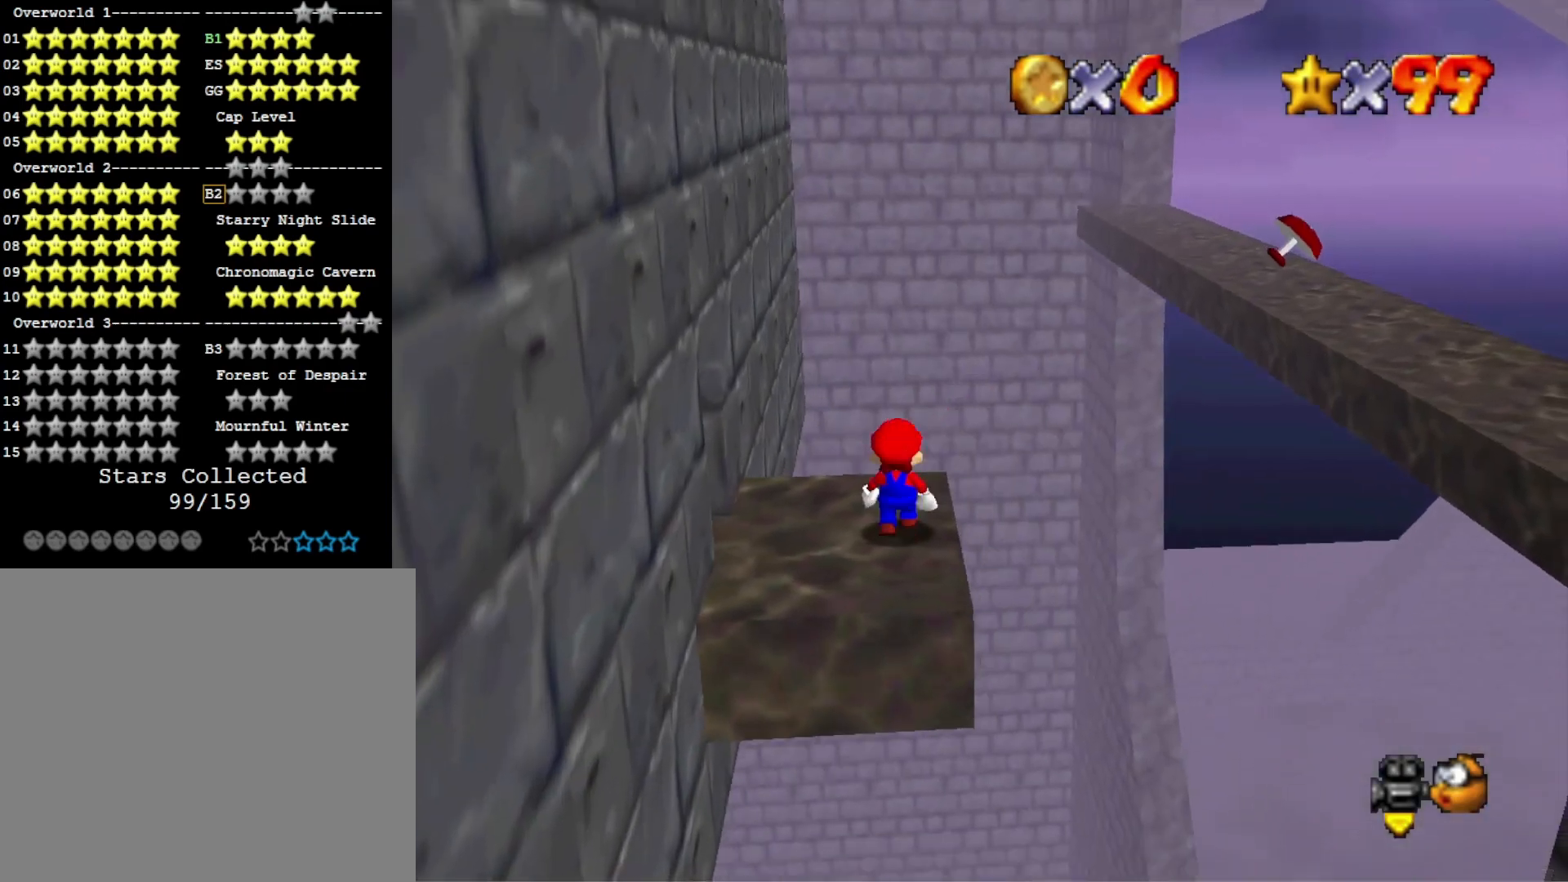
{"buttons": [], "left_stick": "up-left", "right_stick": "center", "events": [[133, "CROSS", "down"], [167, "left_stick", "down"], [233, "left_stick", "down-left"], [367, "CROSS", "up"], [367, "left_stick", "left"], [500, "left_stick", "up-left"]]}
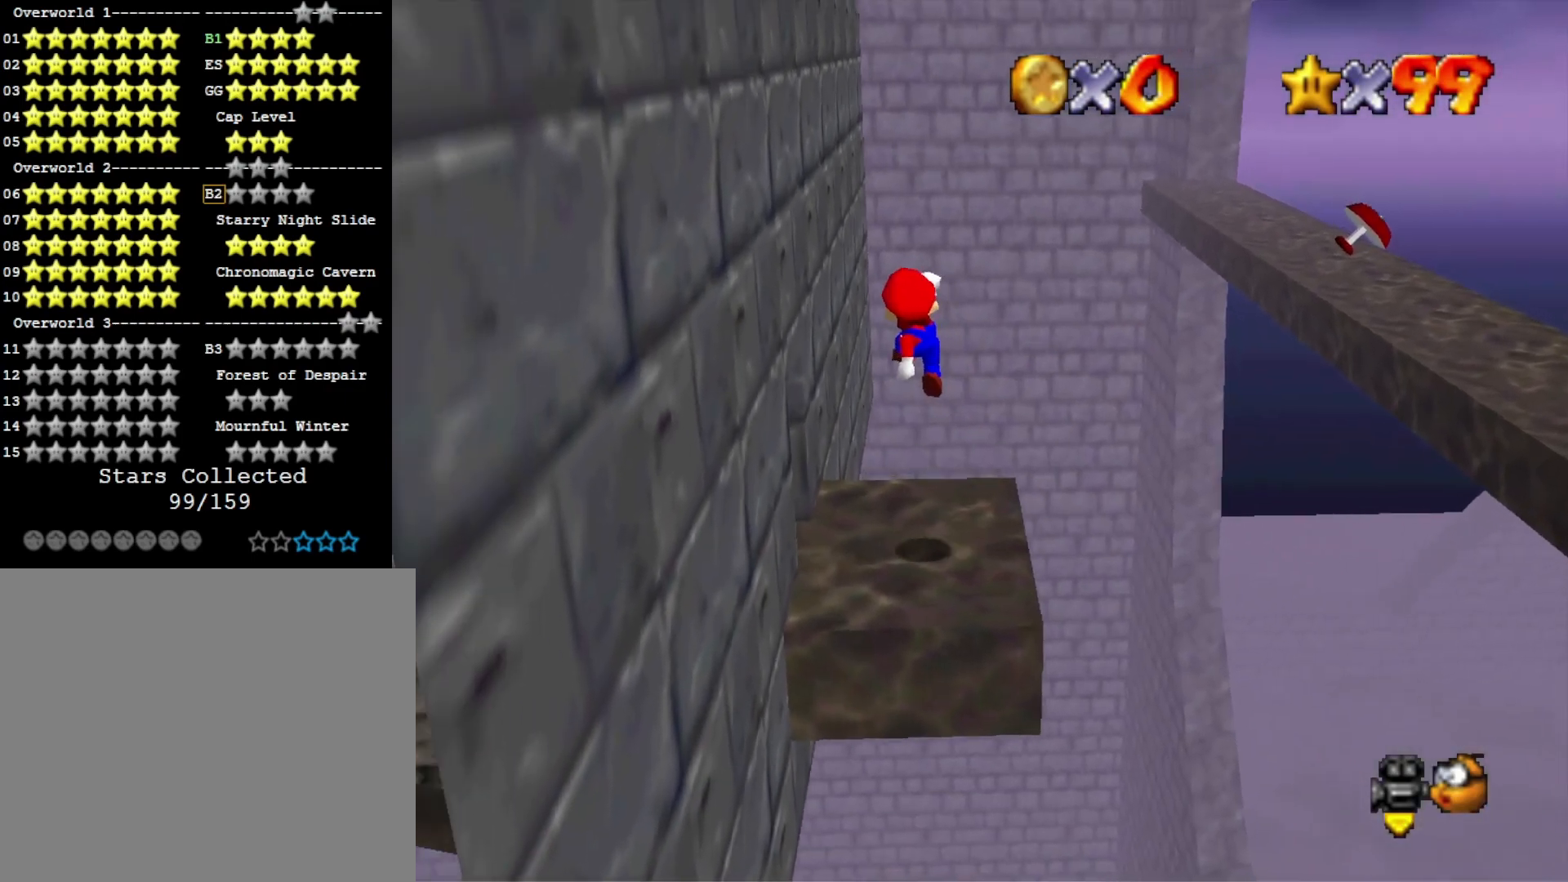
{"buttons": [], "left_stick": "up", "right_stick": "center", "events": [[333, "left_stick", "up"]]}
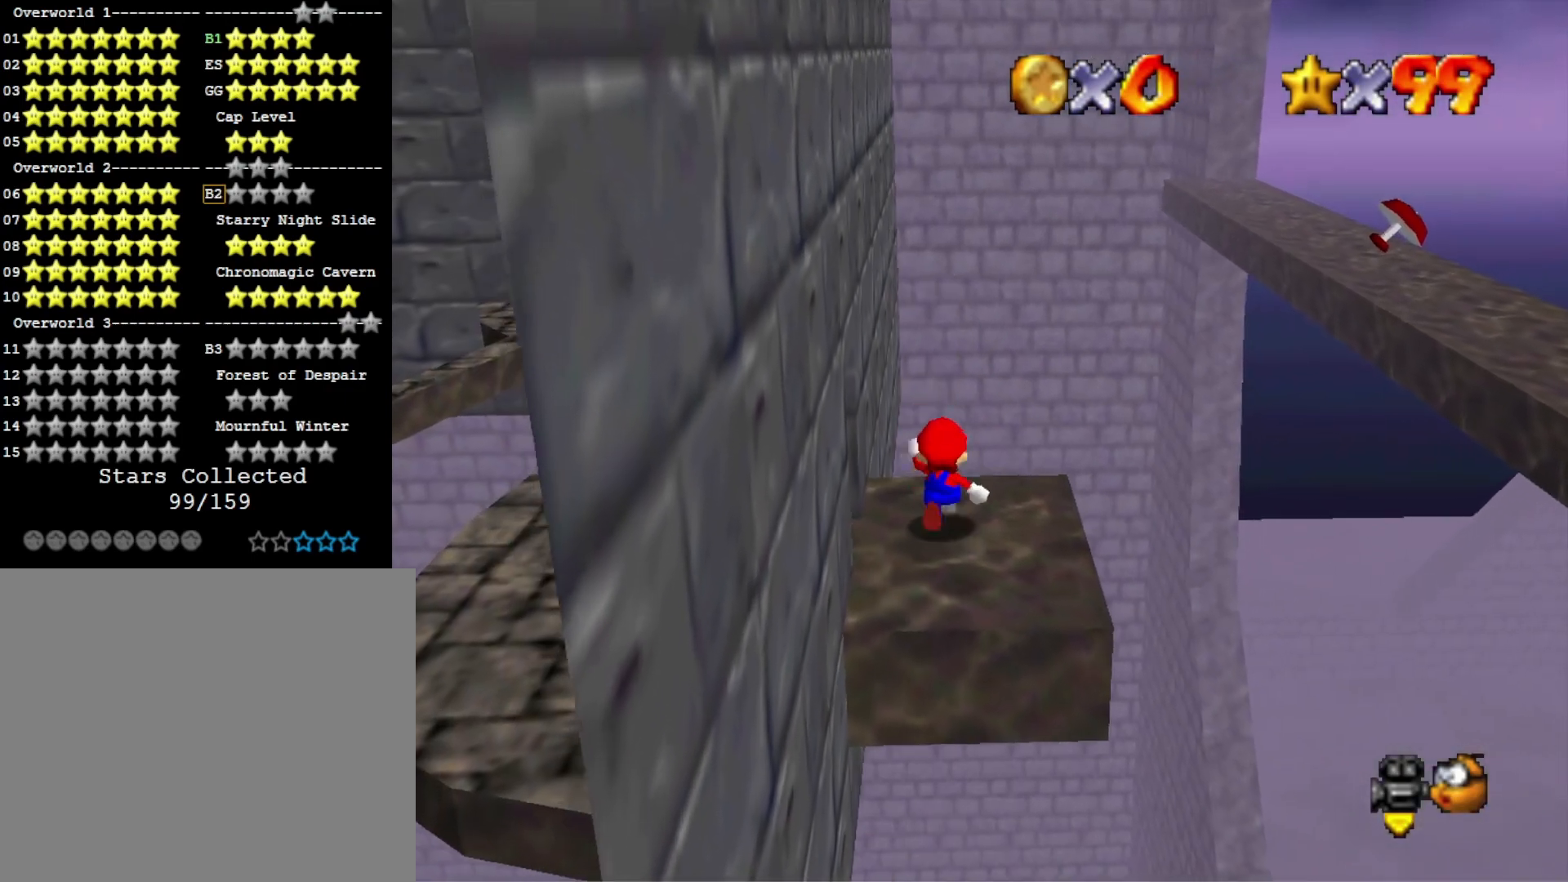
{"buttons": ["CROSS", "L2"], "left_stick": "right", "right_stick": "center", "events": [[100, "left_stick", "up-right"], [300, "left_stick", "right"], [367, "L2", "down"], [433, "CROSS", "down"]]}
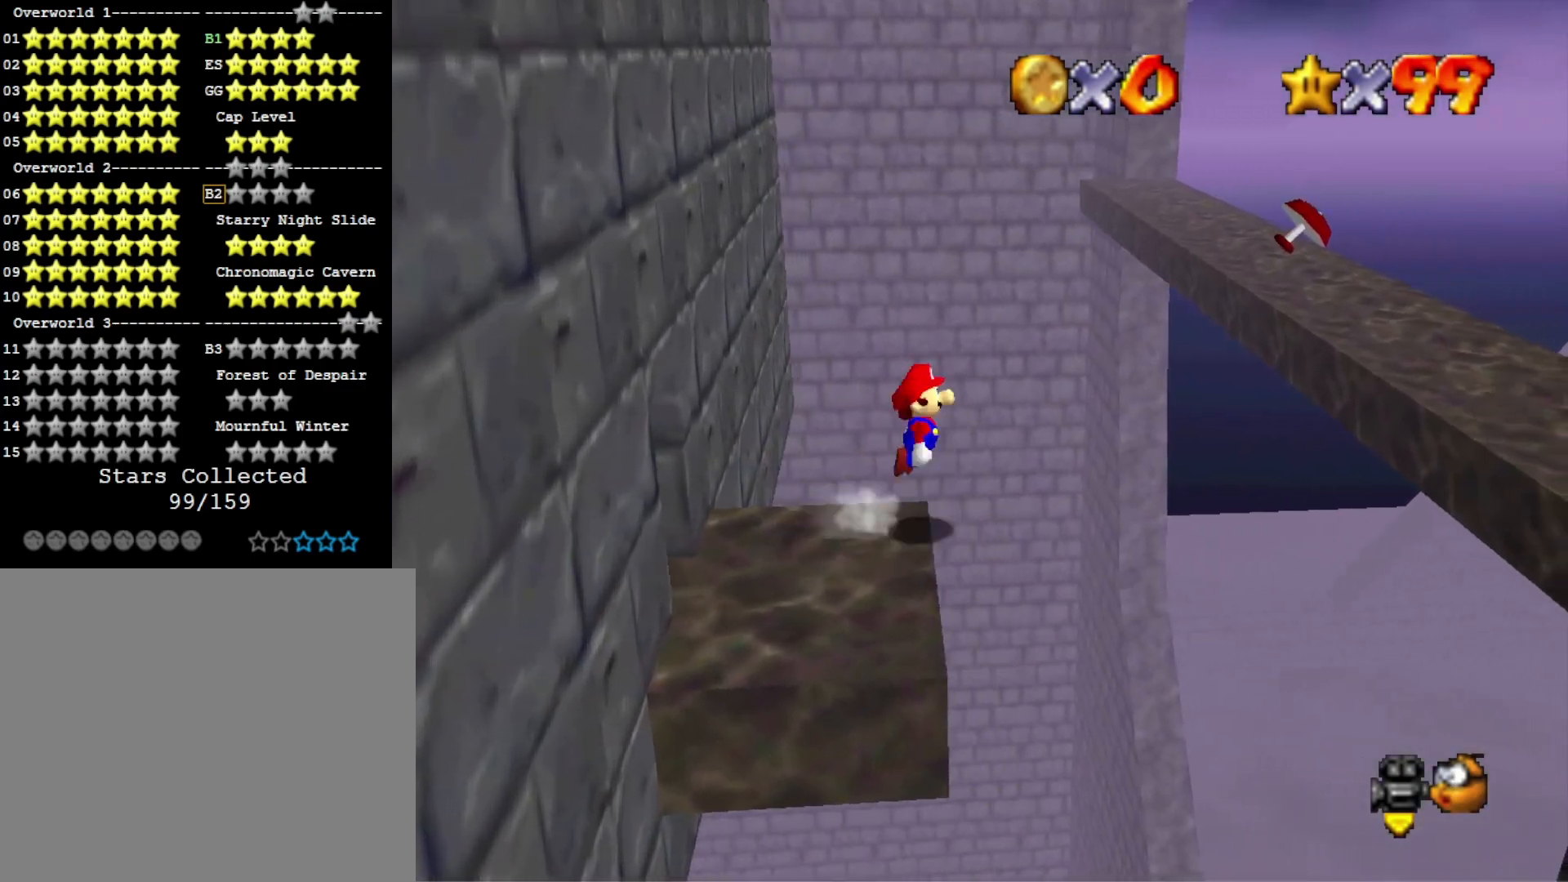
{"buttons": [], "left_stick": "up", "right_stick": "left", "events": [[67, "CROSS", "up"], [67, "L2", "up"], [67, "left_stick", "up-right"], [433, "right_stick", "left"], [467, "left_stick", "up"]]}
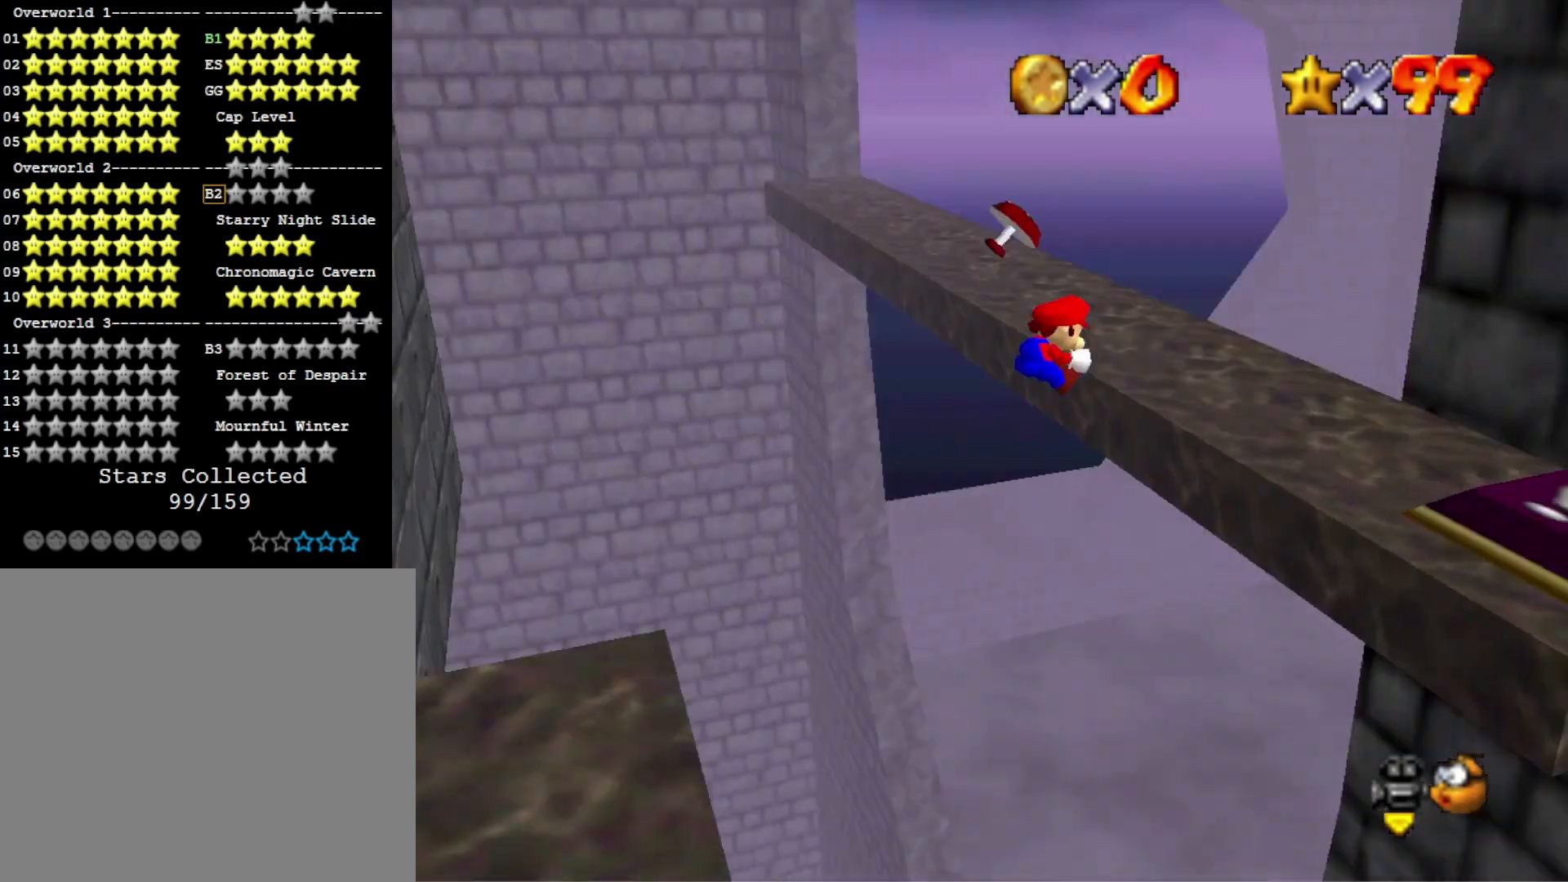
{"buttons": [], "left_stick": "up-left", "right_stick": "center", "events": [[67, "left_stick", "up-left"], [100, "right_stick", "center"], [233, "right_stick", "left"], [267, "left_stick", "center"], [400, "right_stick", "center"], [500, "left_stick", "up-left"]]}